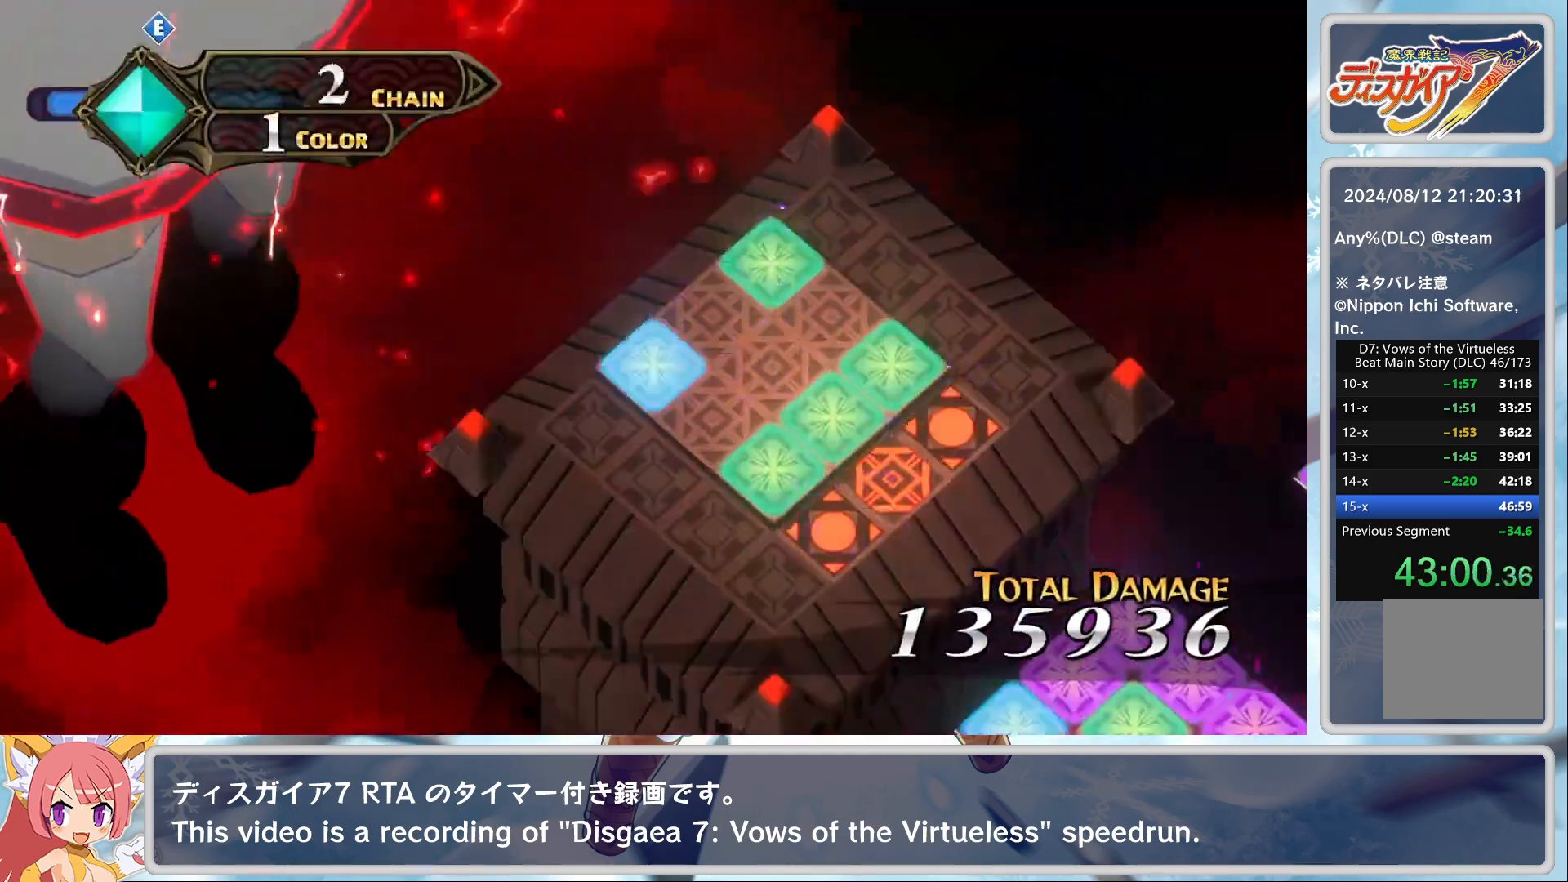
Gameplay with a controller (PlayStation layout); each line is a JSON object with the inputs held at the frame after it. "events" lists button and stick changes between this image and that frame as [ms after this image, input, new state], when the widget could be followed in between. Not read: TOUCHPAD right_stick.
{"buttons": ["TRIANGLE"], "left_stick": "center", "events": [[150, "TRIANGLE", "up"], [200, "TRIANGLE", "down"], [283, "TRIANGLE", "up"], [333, "TRIANGLE", "down"], [400, "TRIANGLE", "up"], [500, "TRIANGLE", "down"]]}
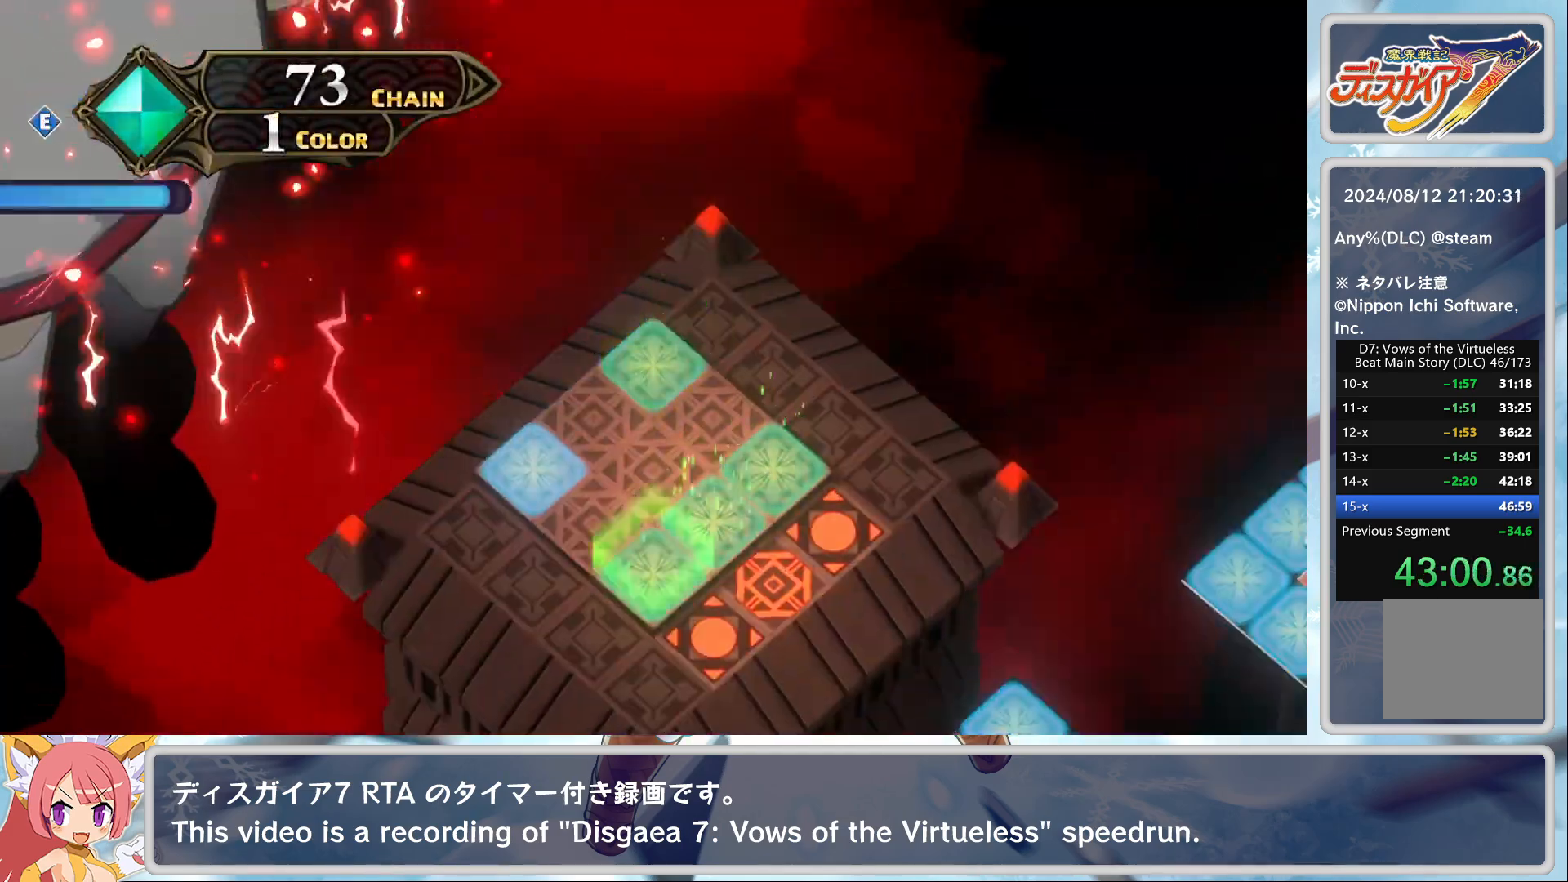
{"buttons": [], "left_stick": "center", "events": [[33, "TRIANGLE", "up"], [83, "TRIANGLE", "down"], [150, "TRIANGLE", "up"], [217, "TRIANGLE", "down"], [300, "TRIANGLE", "up"], [333, "TRIANGLE", "down"], [400, "TRIANGLE", "up"]]}
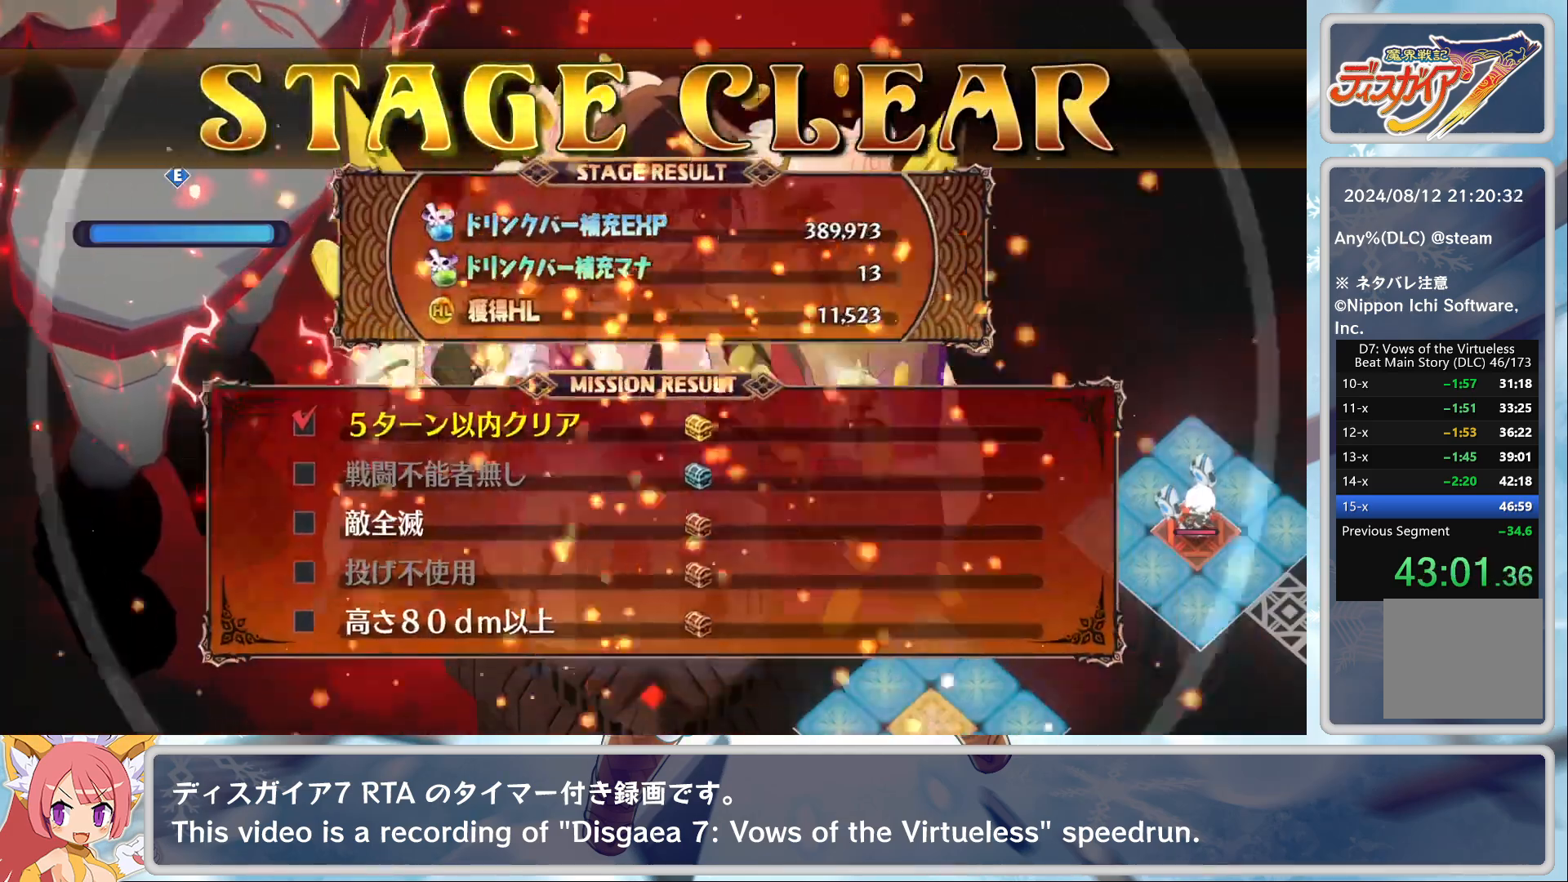
{"buttons": [], "left_stick": "center", "events": [[33, "TRIANGLE", "down"], [83, "TRIANGLE", "up"], [150, "TRIANGLE", "down"], [233, "TRIANGLE", "up"], [267, "TRIANGLE", "down"], [400, "TRIANGLE", "up"]]}
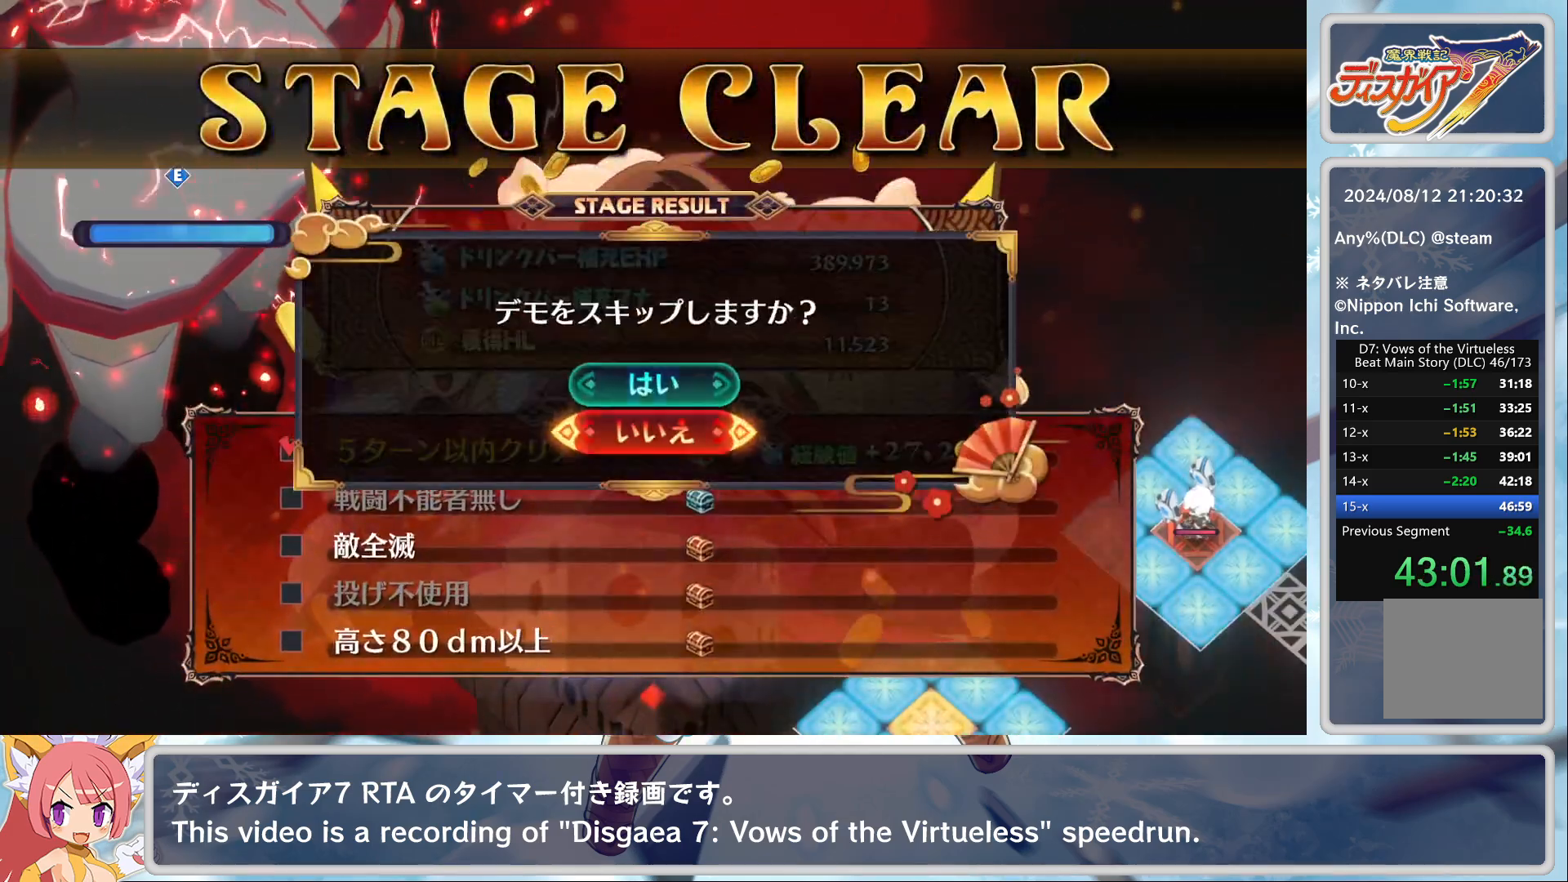
{"buttons": [], "left_stick": "center", "events": [[17, "DPAD_UP", "down"], [67, "CROSS", "down"], [100, "DPAD_UP", "up"], [217, "CROSS", "up"]]}
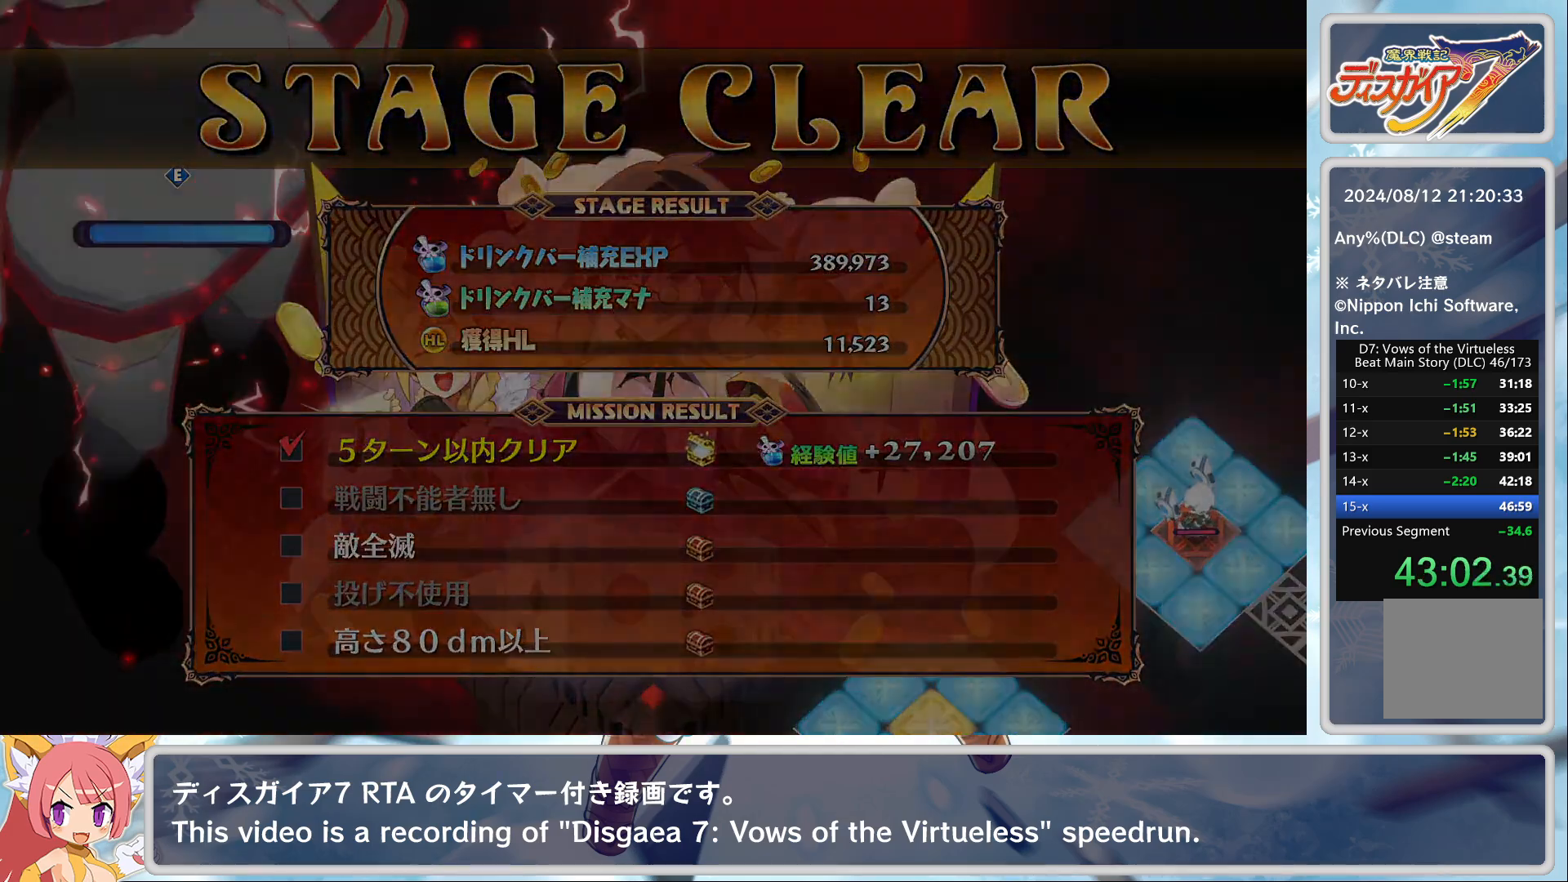
{"buttons": [], "left_stick": "center", "events": []}
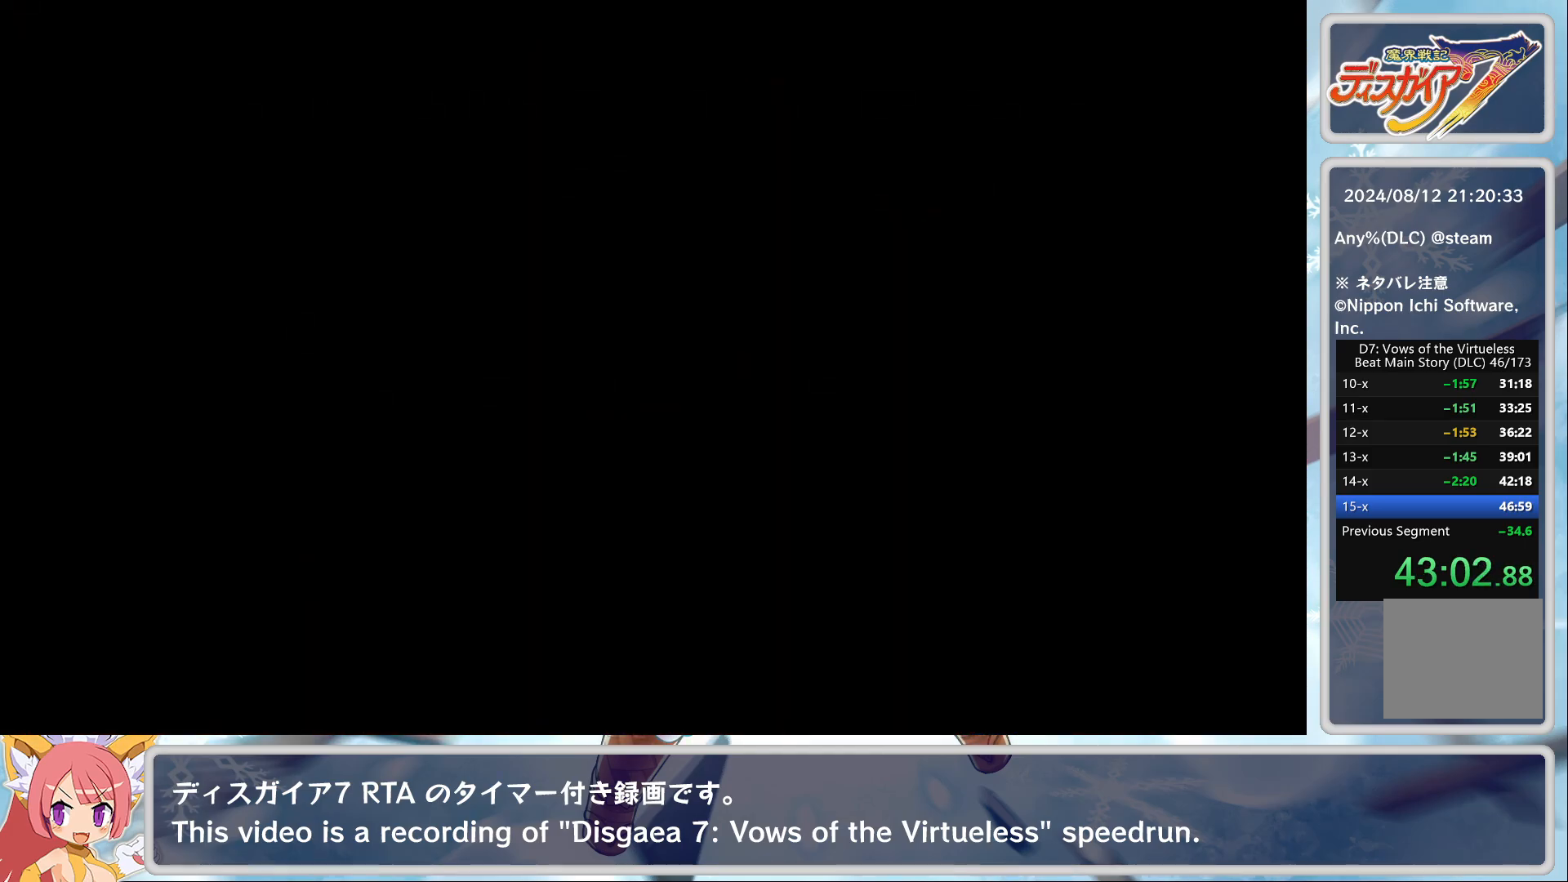
{"buttons": [], "left_stick": "center", "events": []}
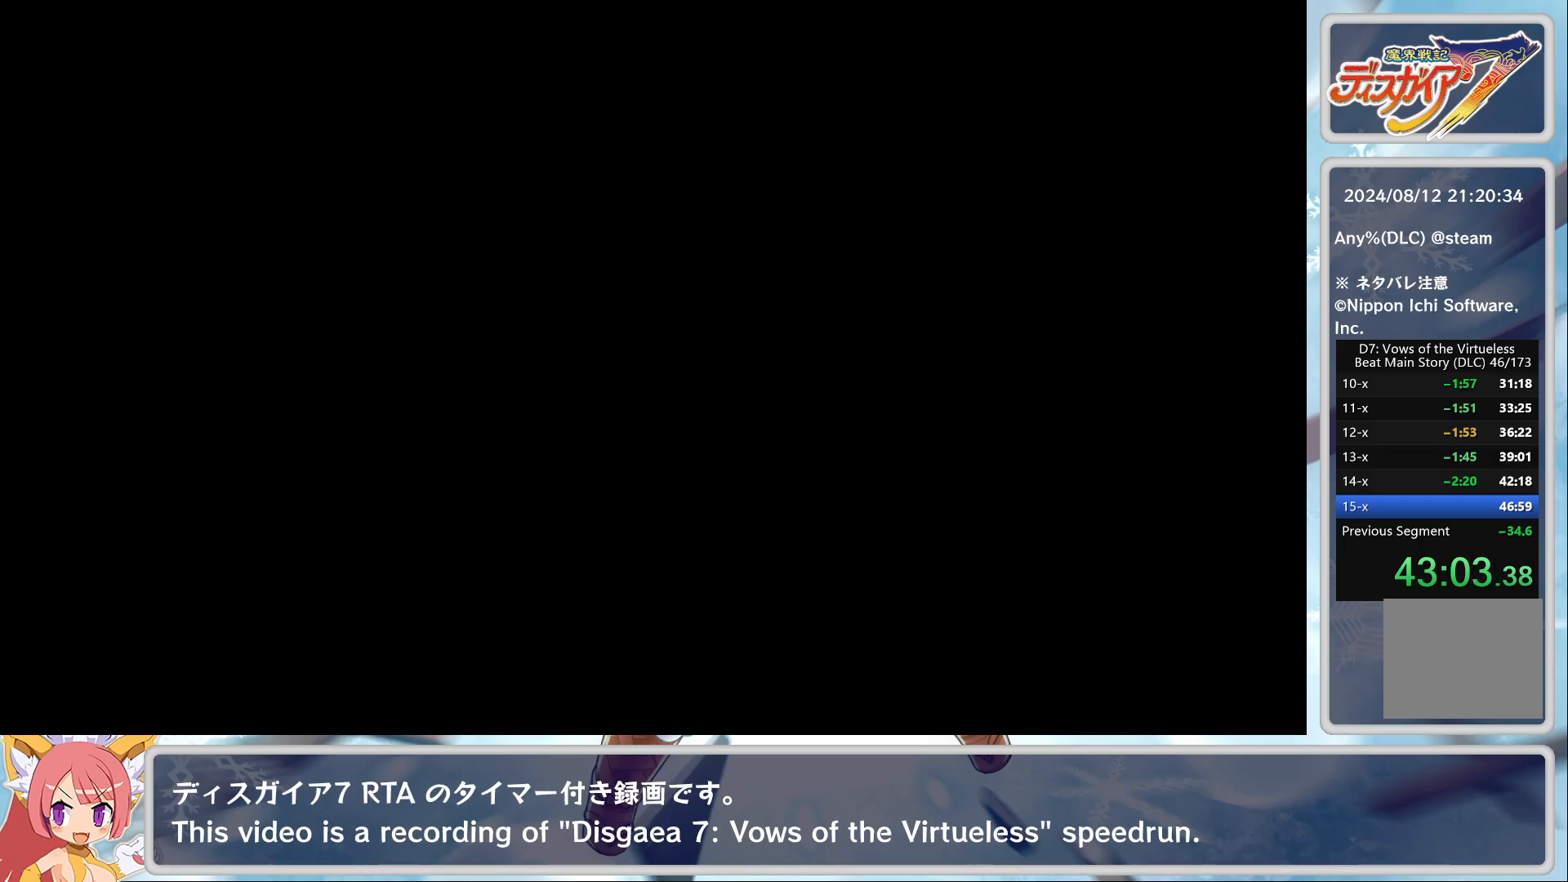
{"buttons": [], "left_stick": "center", "events": []}
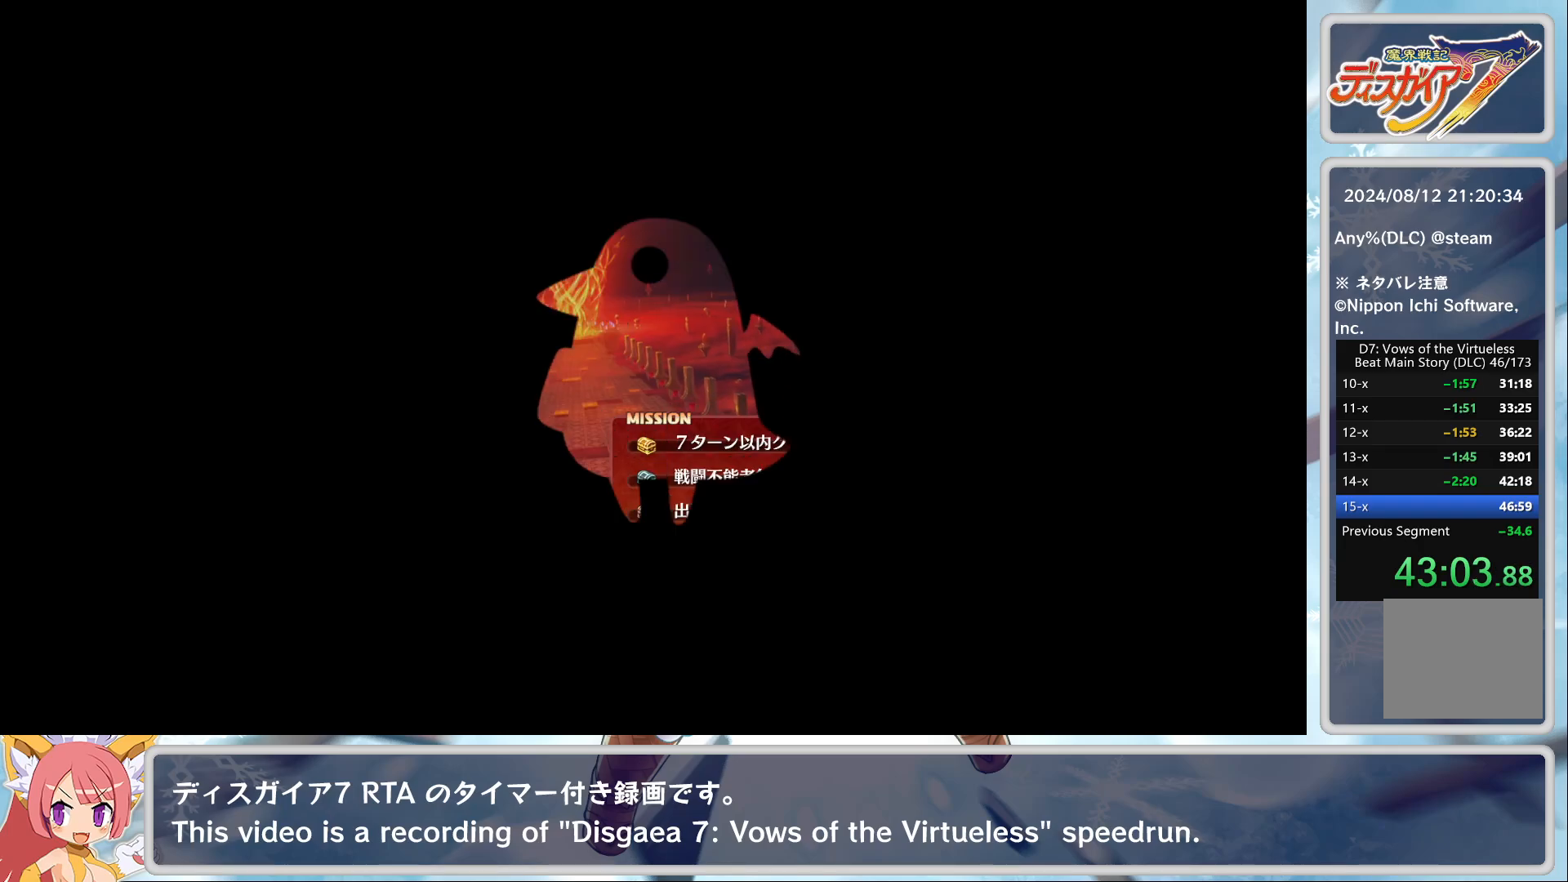
{"buttons": [], "left_stick": "center", "events": [[333, "TRIANGLE", "down"], [367, "CROSS", "down"], [400, "TRIANGLE", "up"], [467, "CROSS", "up"]]}
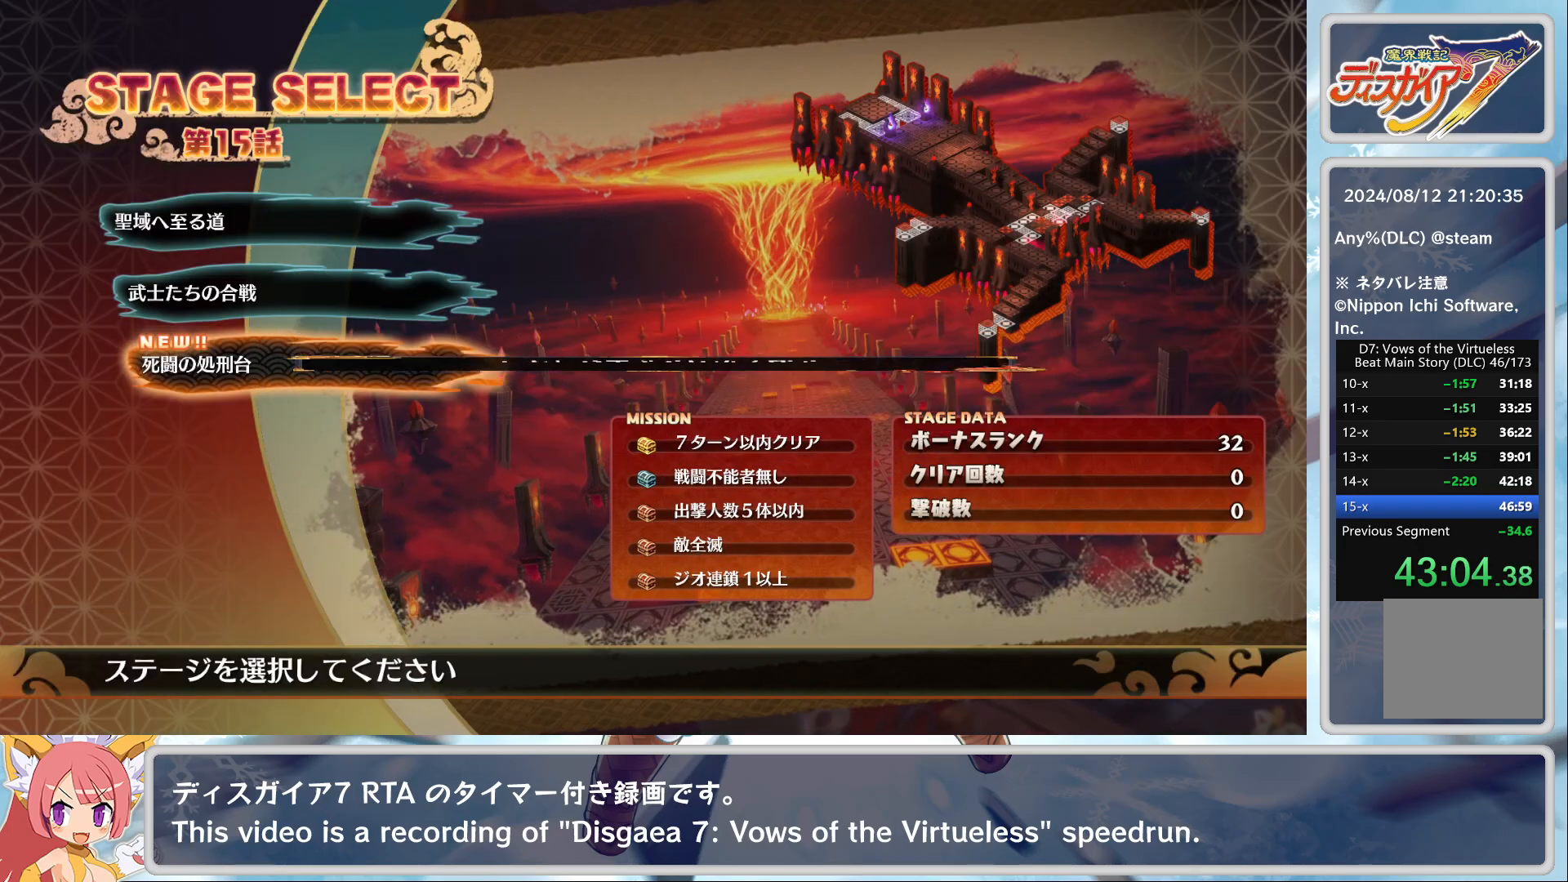
{"buttons": [], "left_stick": "center", "events": []}
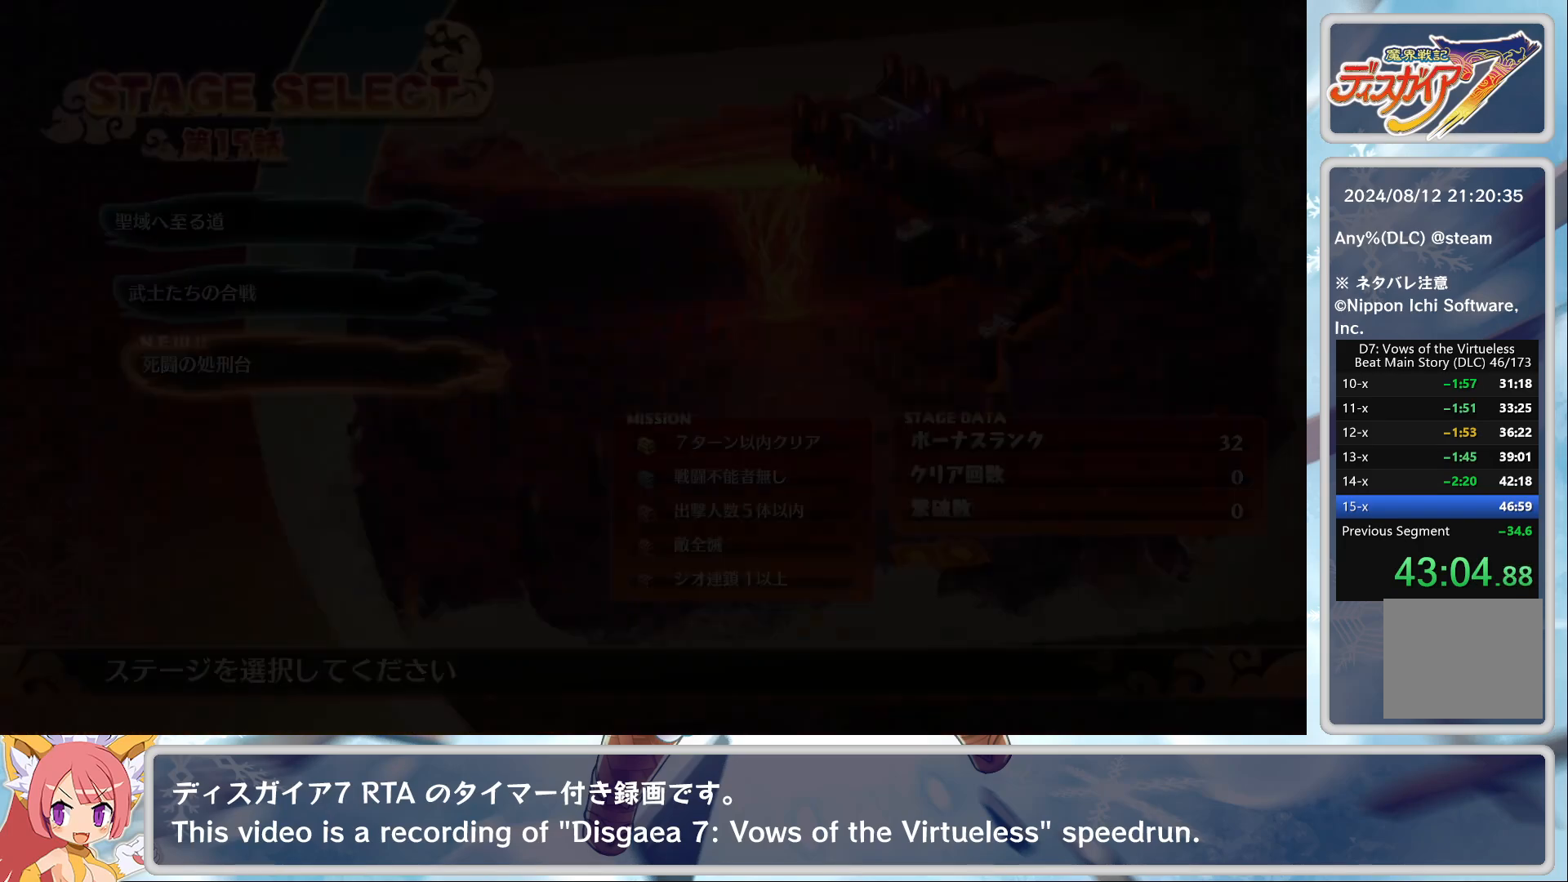
{"buttons": [], "left_stick": "center", "events": []}
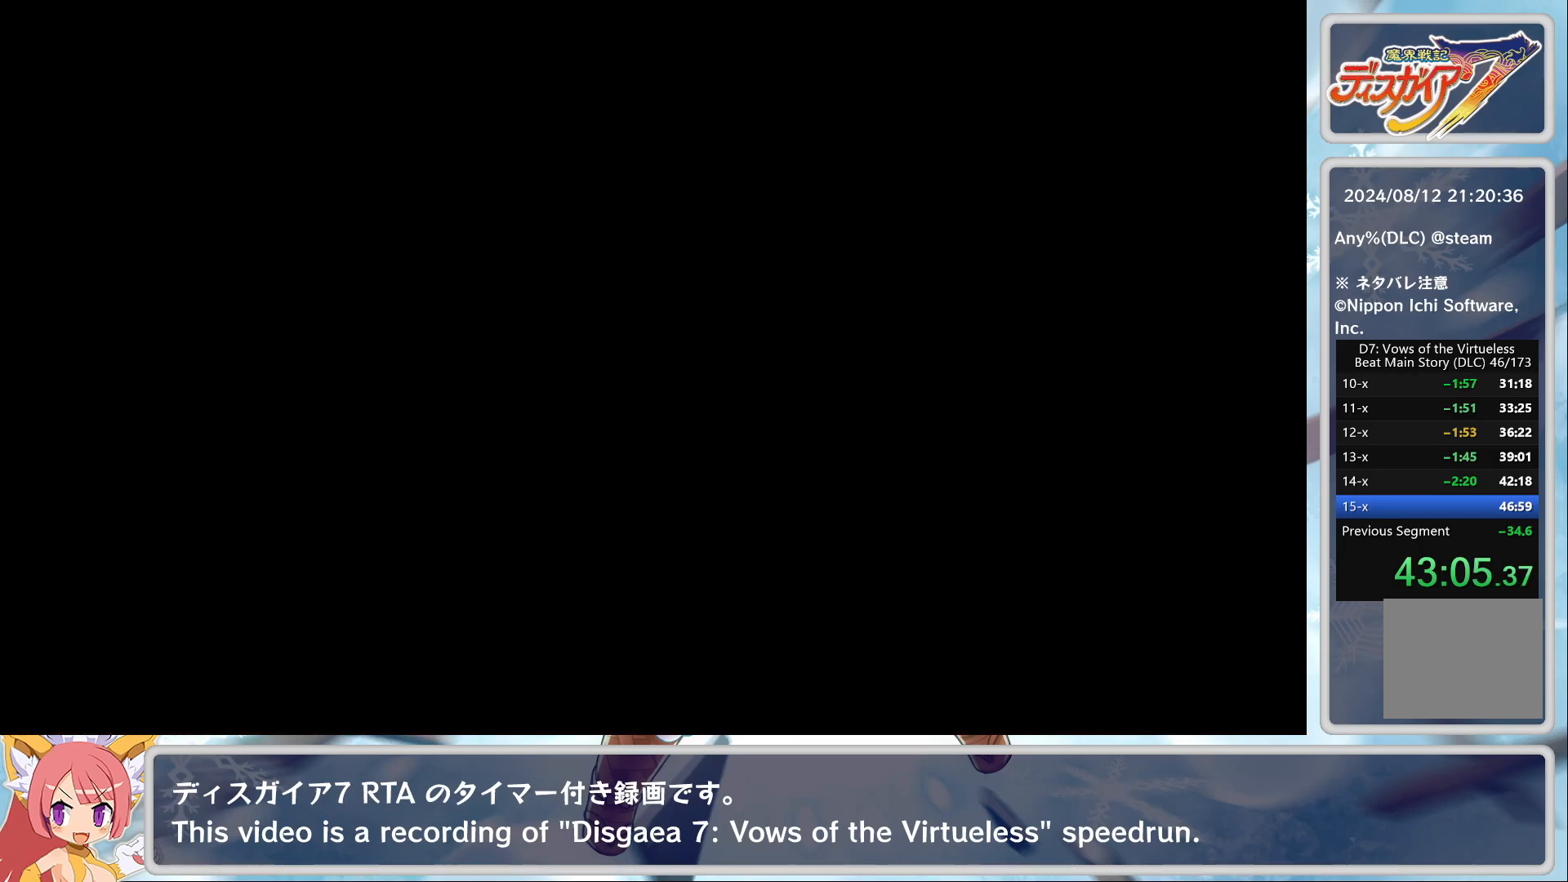
{"buttons": [], "left_stick": "center", "events": []}
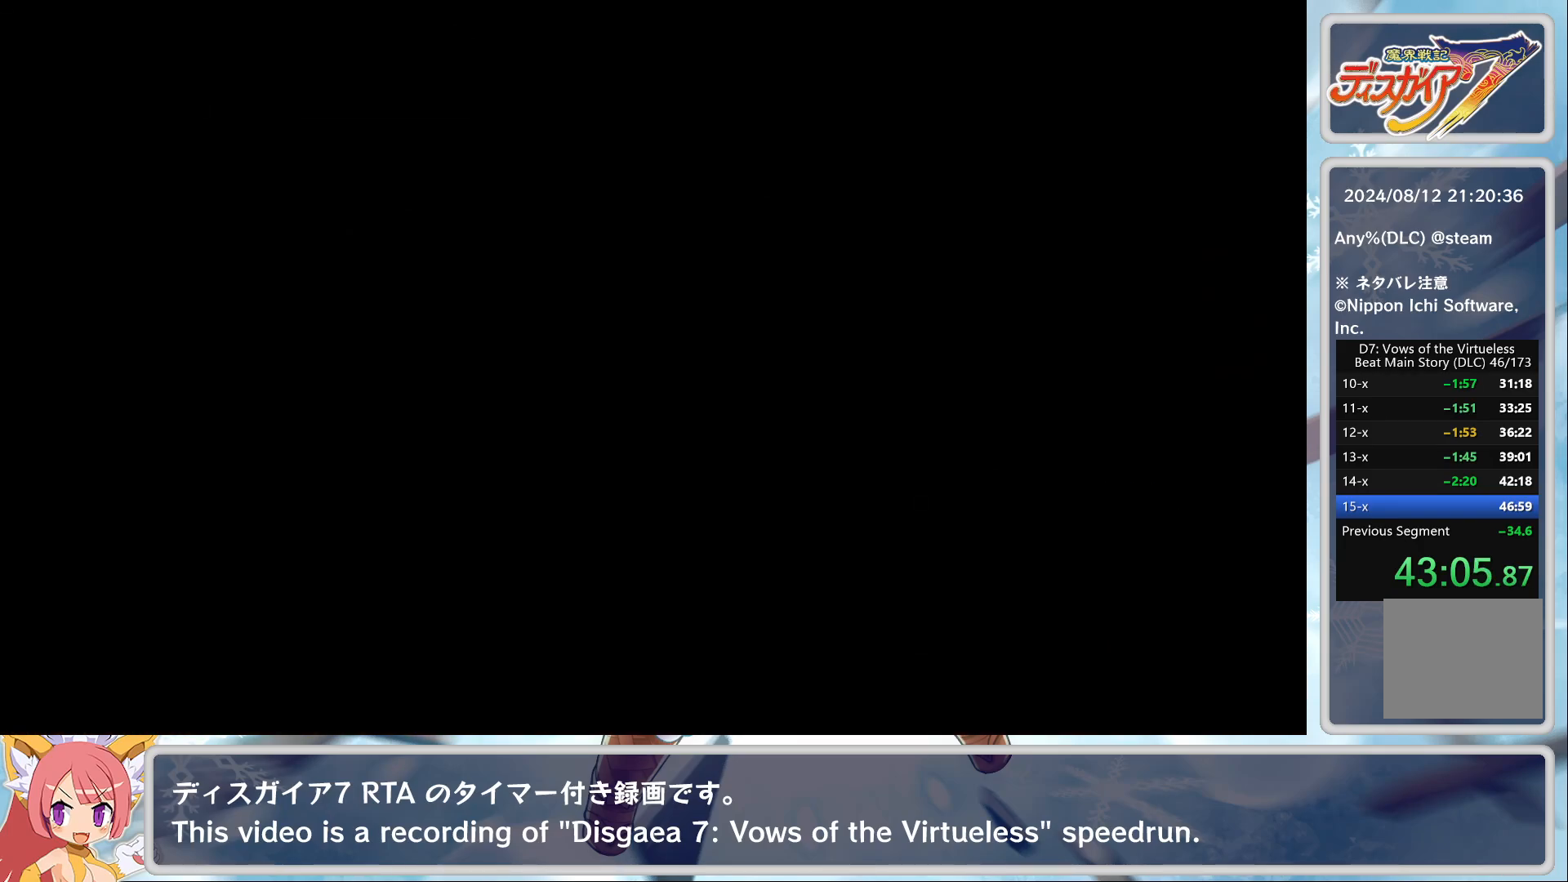
{"buttons": [], "left_stick": "center", "events": [[283, "CROSS", "down"], [367, "CROSS", "up"], [433, "CROSS", "down"], [500, "CROSS", "up"]]}
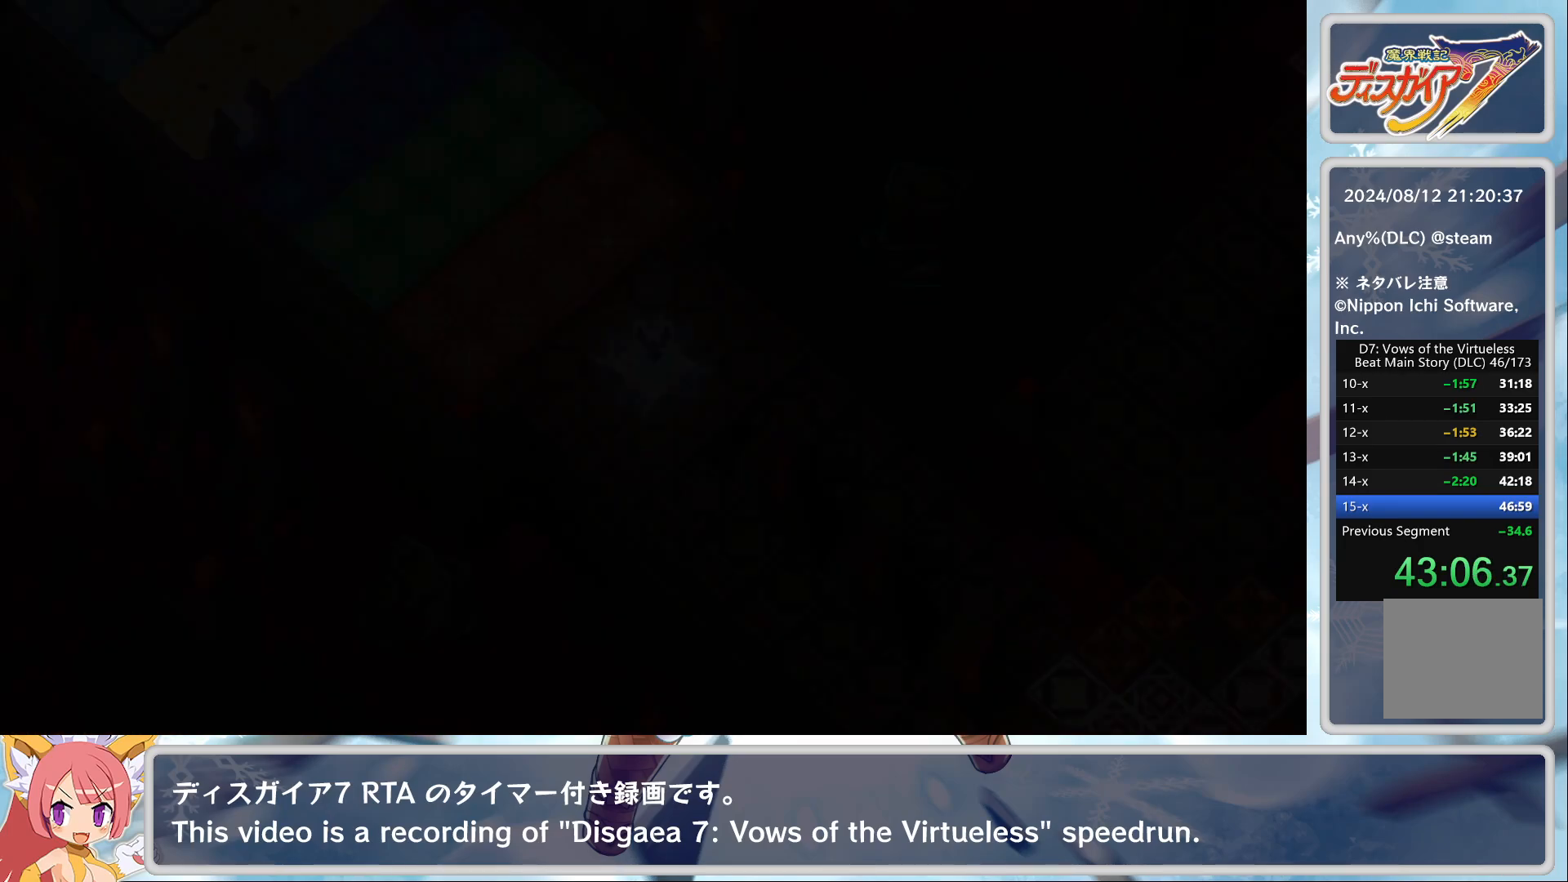
{"buttons": [], "left_stick": "center", "events": [[33, "CROSS", "down"], [117, "CROSS", "up"], [183, "CROSS", "down"], [217, "CROSS", "up"], [267, "CROSS", "down"], [350, "CROSS", "up"], [417, "CROSS", "down"], [450, "CROSS", "up"]]}
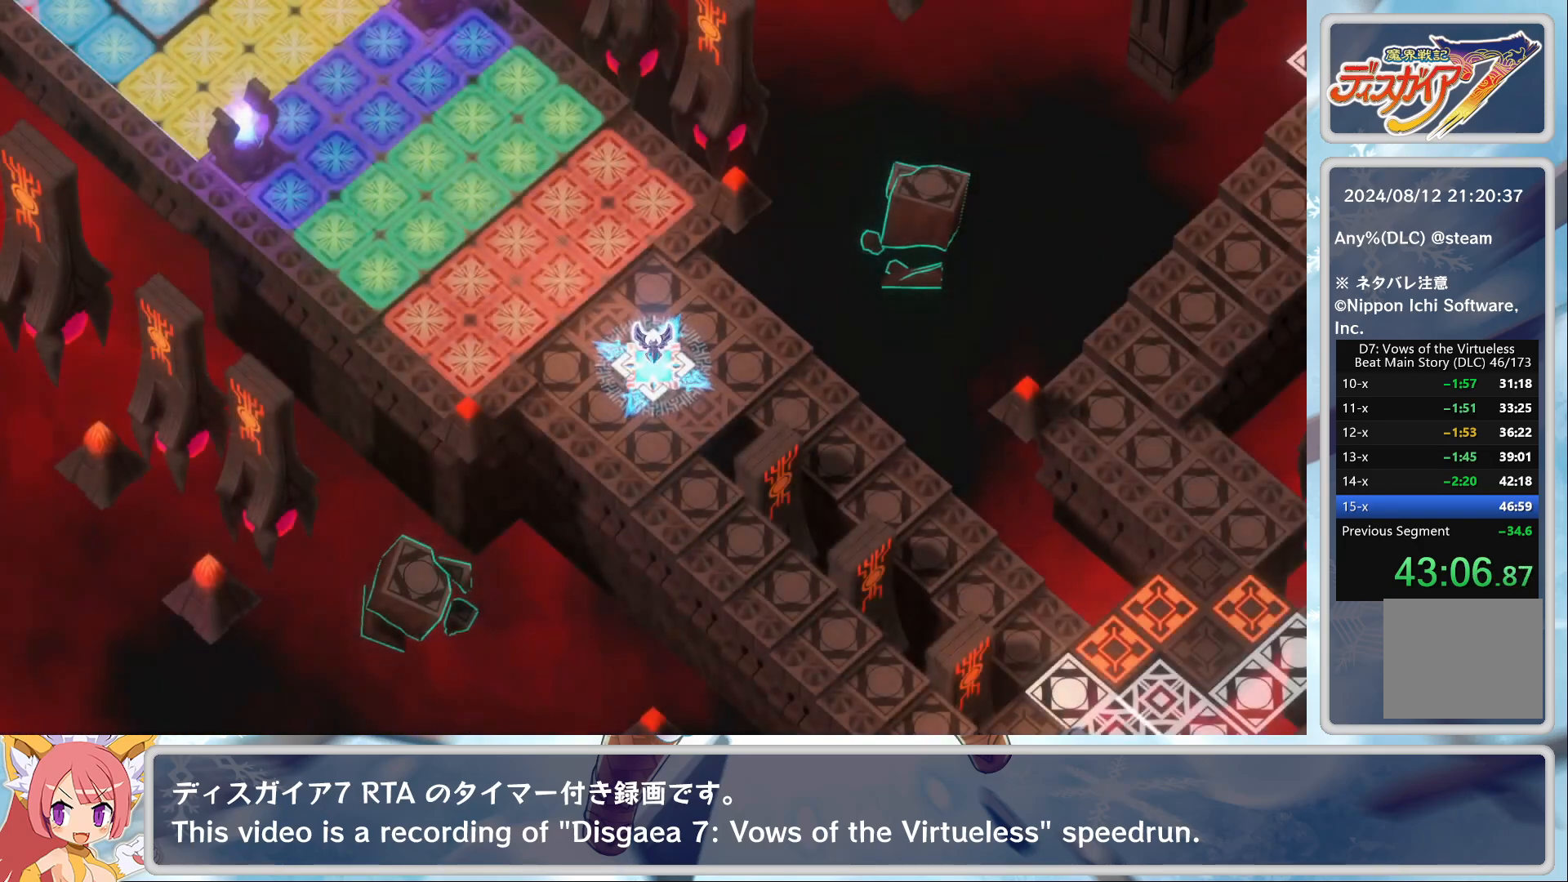
{"buttons": ["CROSS"], "left_stick": "center", "events": [[17, "CROSS", "down"], [67, "CROSS", "up"], [150, "CROSS", "down"], [200, "CROSS", "up"], [267, "CROSS", "down"], [317, "CROSS", "up"], [383, "CROSS", "down"], [433, "CROSS", "up"], [500, "CROSS", "down"]]}
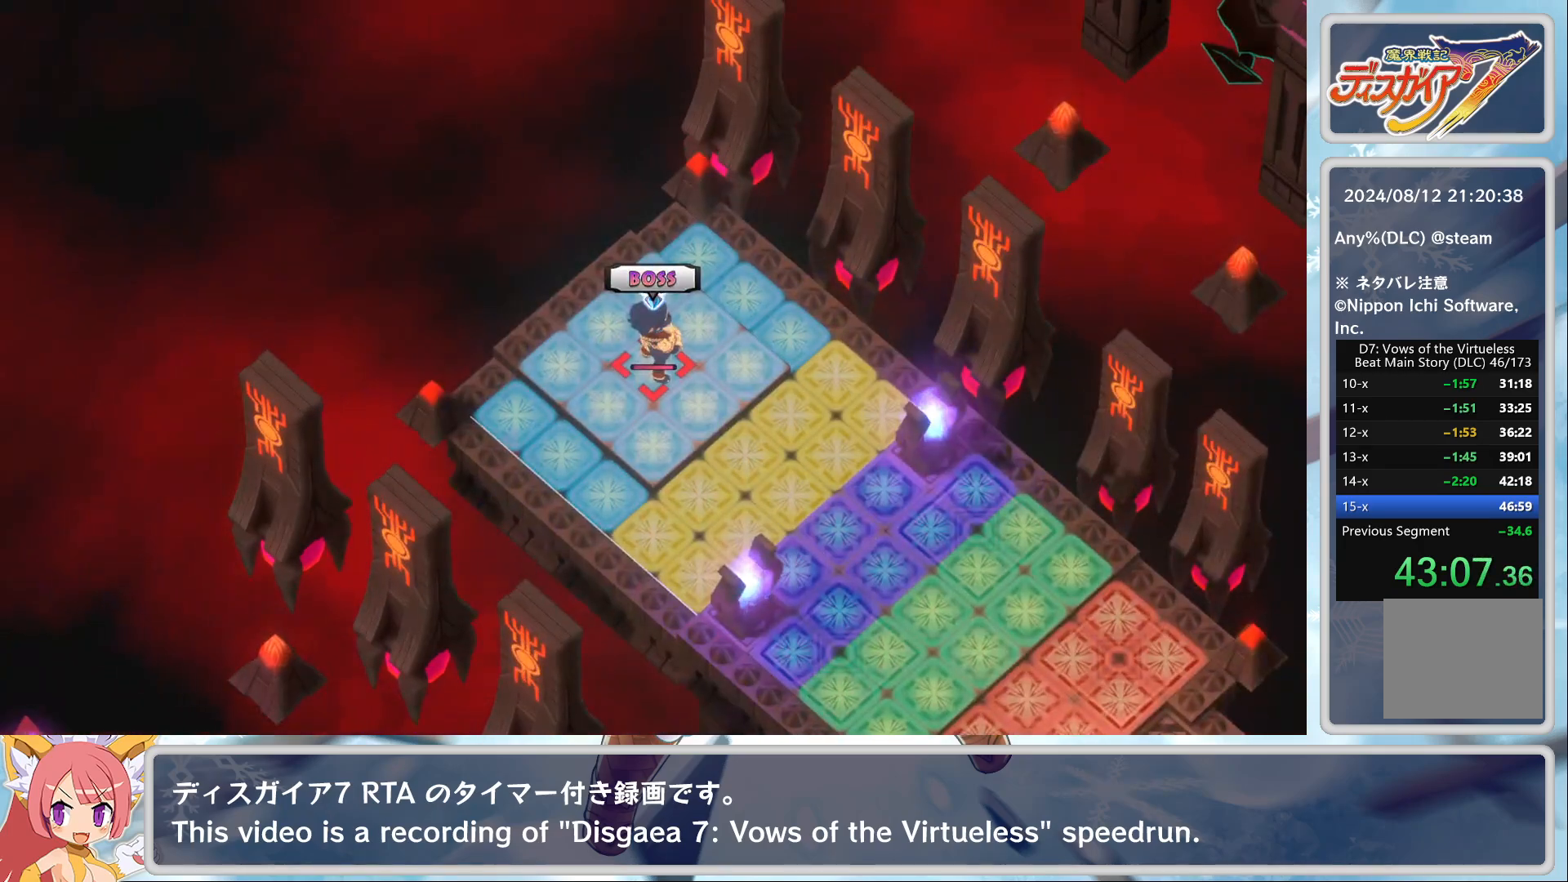
{"buttons": ["CROSS"], "left_stick": "center", "events": [[67, "CROSS", "up"], [117, "CROSS", "down"], [167, "CROSS", "up"], [233, "CROSS", "down"], [300, "CROSS", "up"], [367, "CROSS", "down"], [417, "CROSS", "up"], [467, "CROSS", "down"]]}
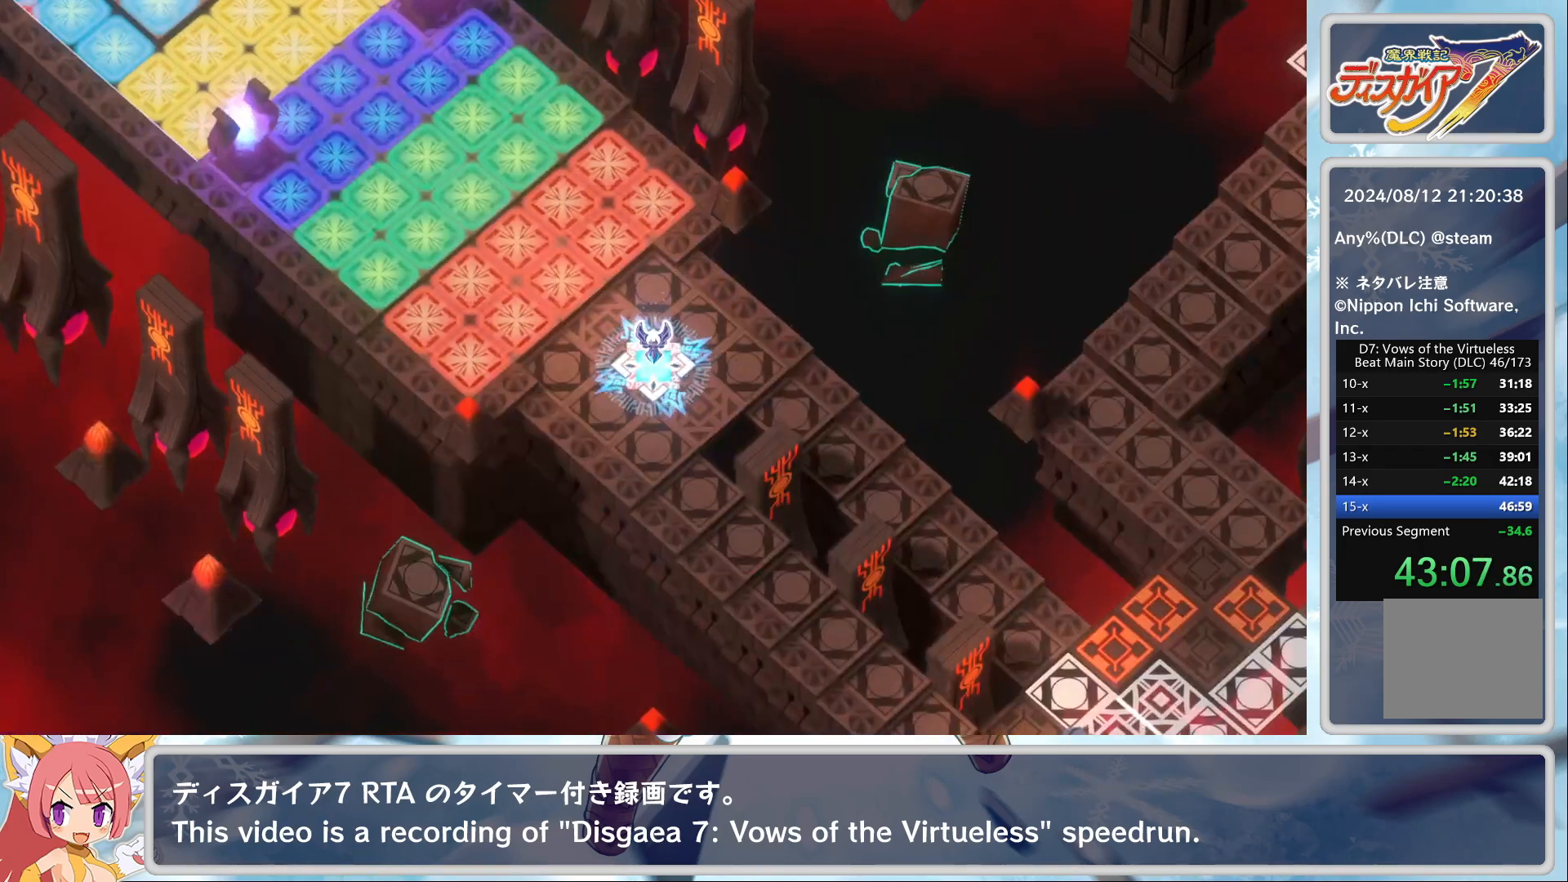
{"buttons": [], "left_stick": "center", "events": [[17, "CROSS", "up"], [83, "CROSS", "down"], [117, "CROSS", "up"], [167, "CROSS", "down"], [233, "CROSS", "up"], [283, "CROSS", "down"], [350, "CROSS", "up"], [400, "CROSS", "down"], [483, "CROSS", "up"]]}
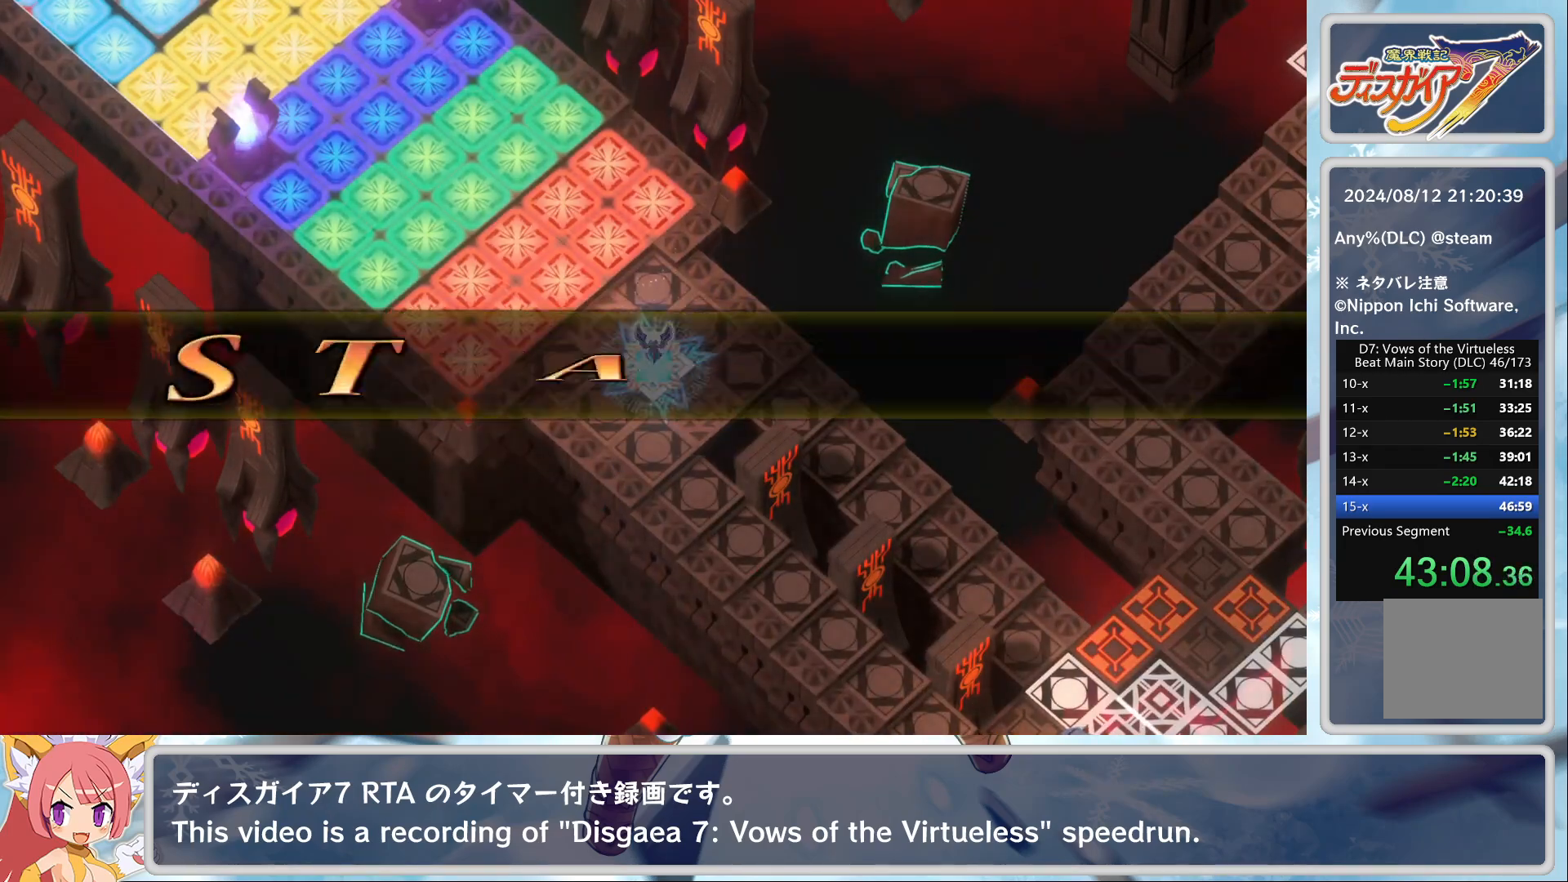
{"buttons": [], "left_stick": "center", "events": [[33, "CROSS", "down"], [100, "CROSS", "up"]]}
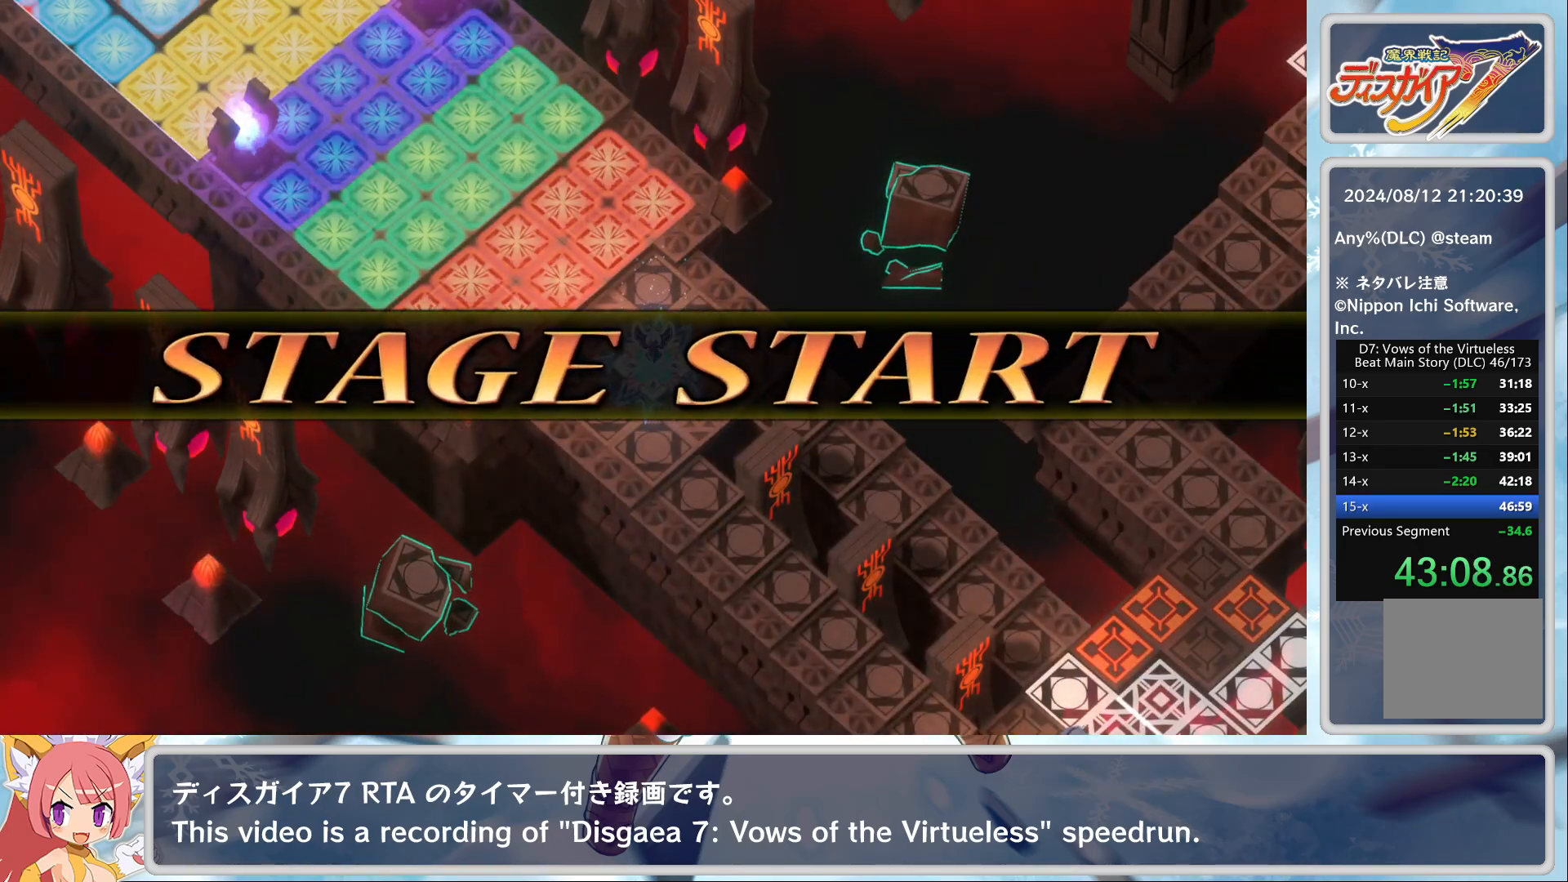
{"buttons": [], "left_stick": "center", "events": []}
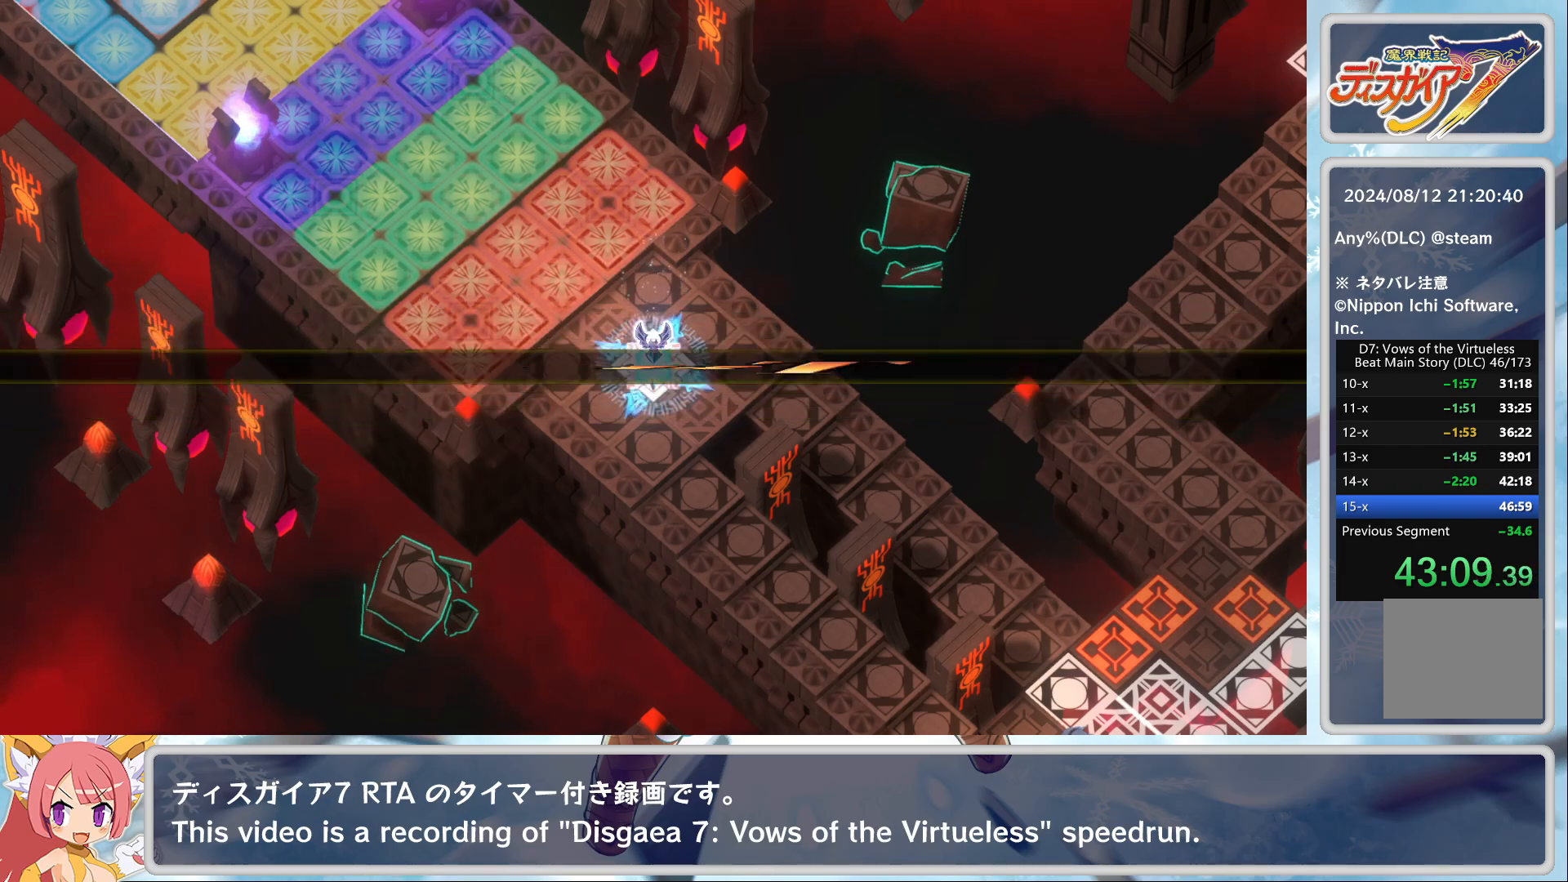
{"buttons": [], "left_stick": "center", "events": [[250, "CROSS", "down"], [367, "CROSS", "up"]]}
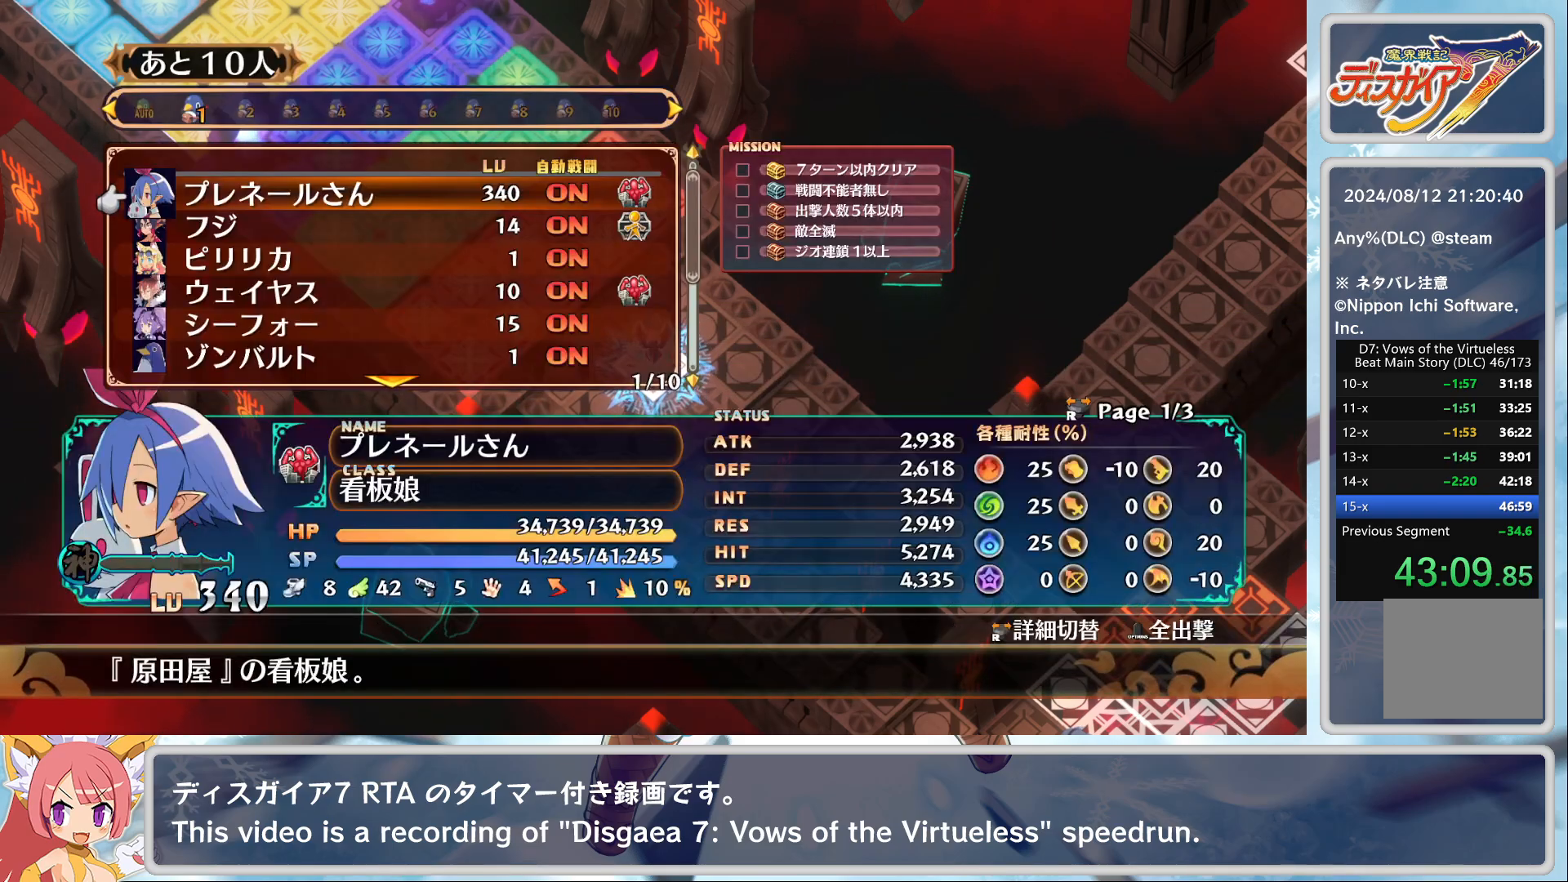
{"buttons": [], "left_stick": "center", "events": []}
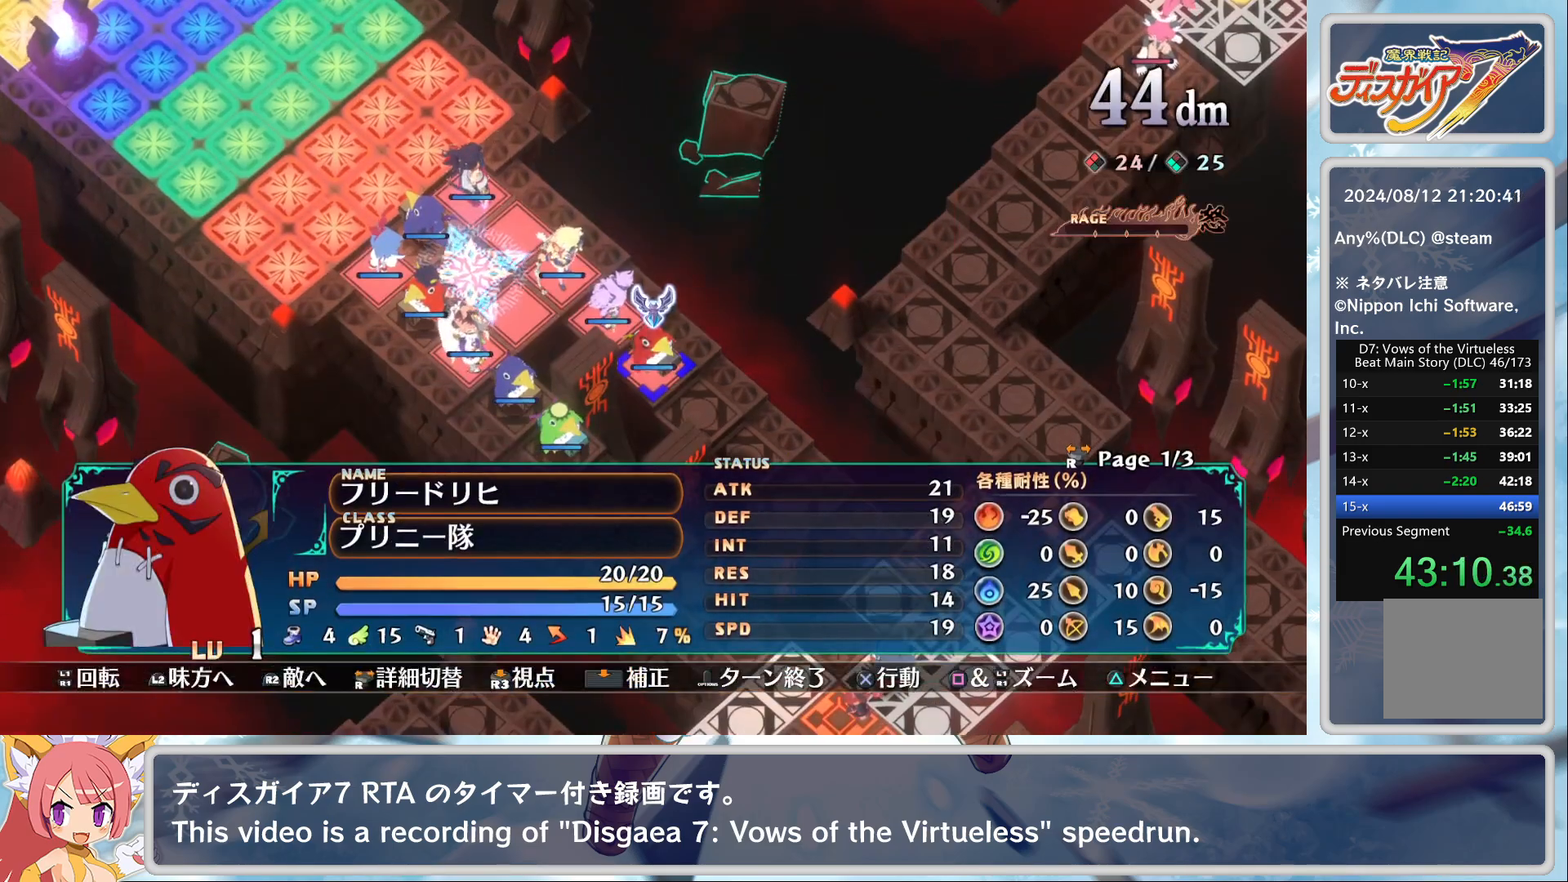
{"buttons": ["DPAD_UP"], "left_stick": "center", "events": [[17, "DPAD_RIGHT", "down"], [83, "DPAD_RIGHT", "up"], [300, "DPAD_LEFT", "down"], [367, "DPAD_LEFT", "up"], [483, "DPAD_UP", "down"]]}
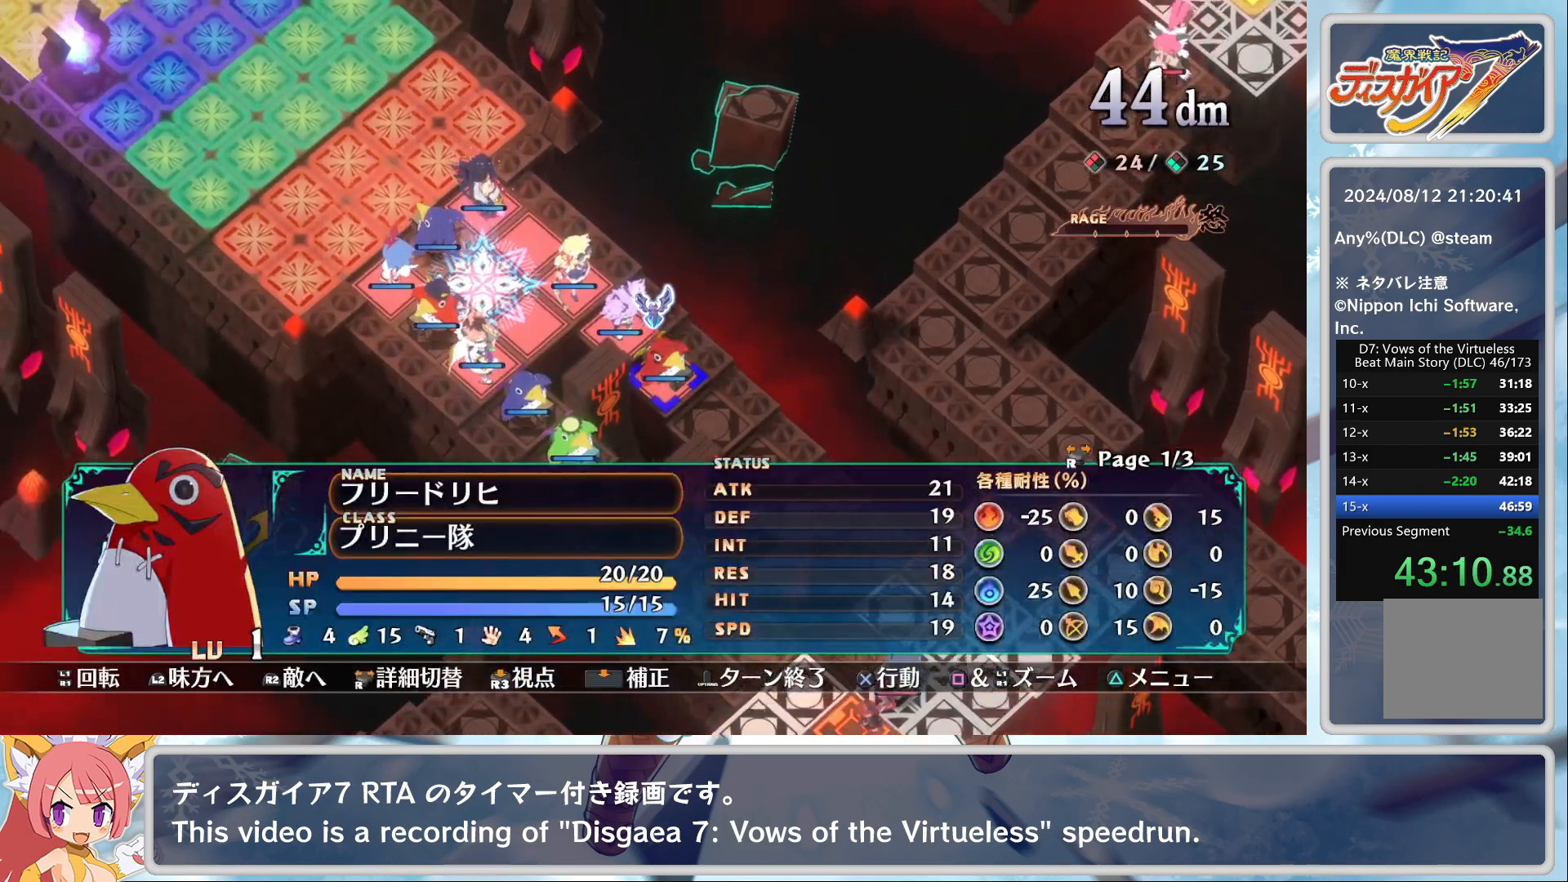
{"buttons": ["SQUARE"], "left_stick": "center", "events": [[33, "DPAD_UP", "up"], [133, "SQUARE", "down"], [183, "L2", "down"], [317, "L2", "up"], [350, "DPAD_DOWN", "down"], [433, "DPAD_DOWN", "up"]]}
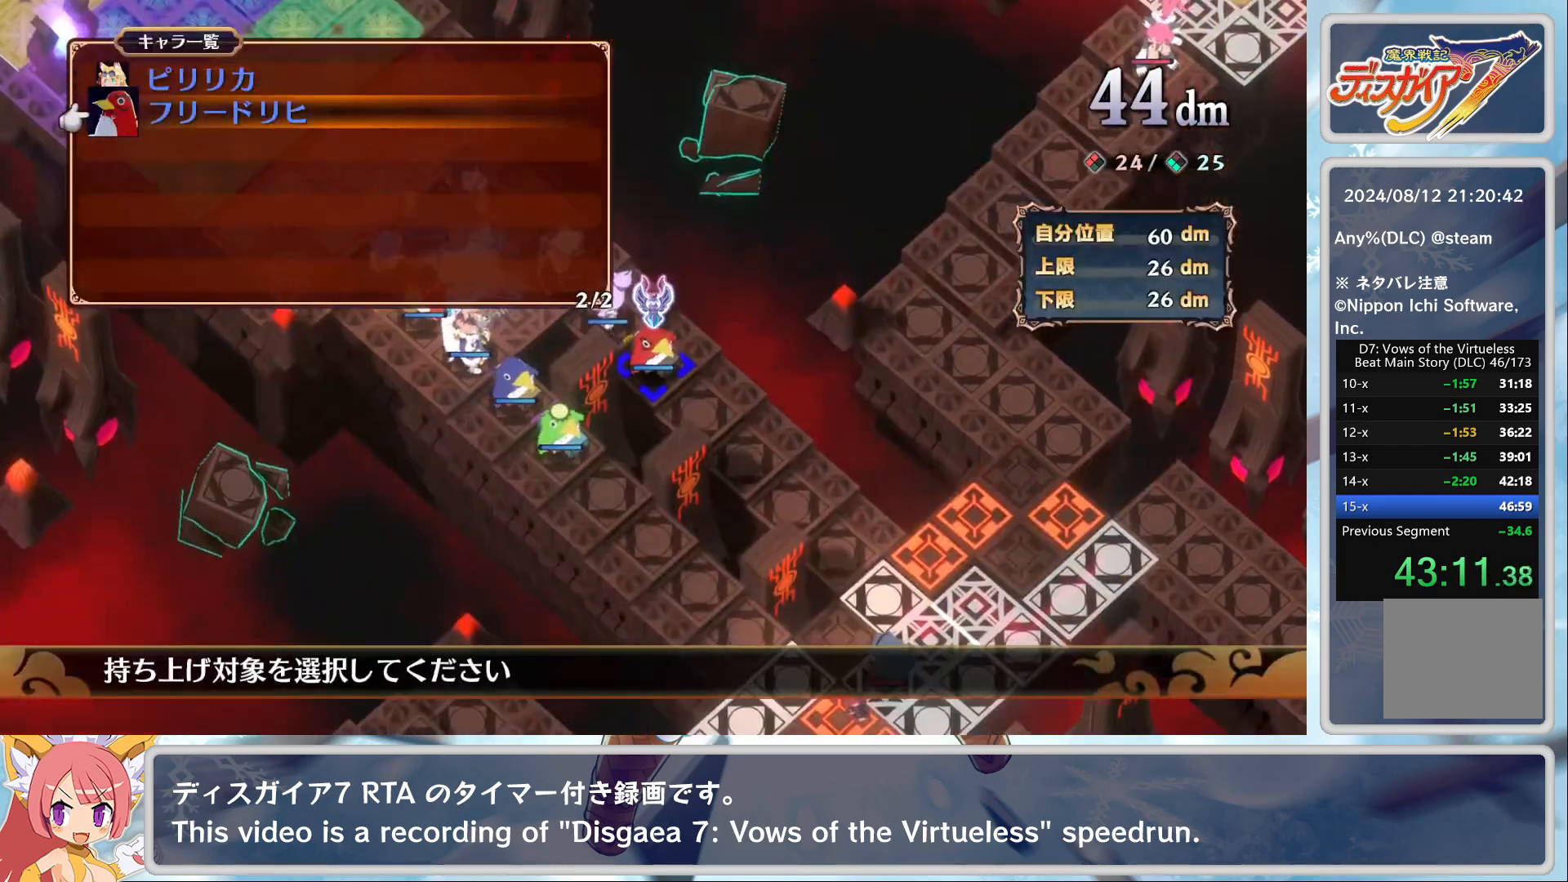
{"buttons": [], "left_stick": "center", "events": [[17, "CROSS", "down"], [67, "SQUARE", "up"], [133, "CROSS", "up"], [250, "SQUARE", "down"], [333, "L2", "down"], [450, "L2", "up"], [483, "SQUARE", "up"]]}
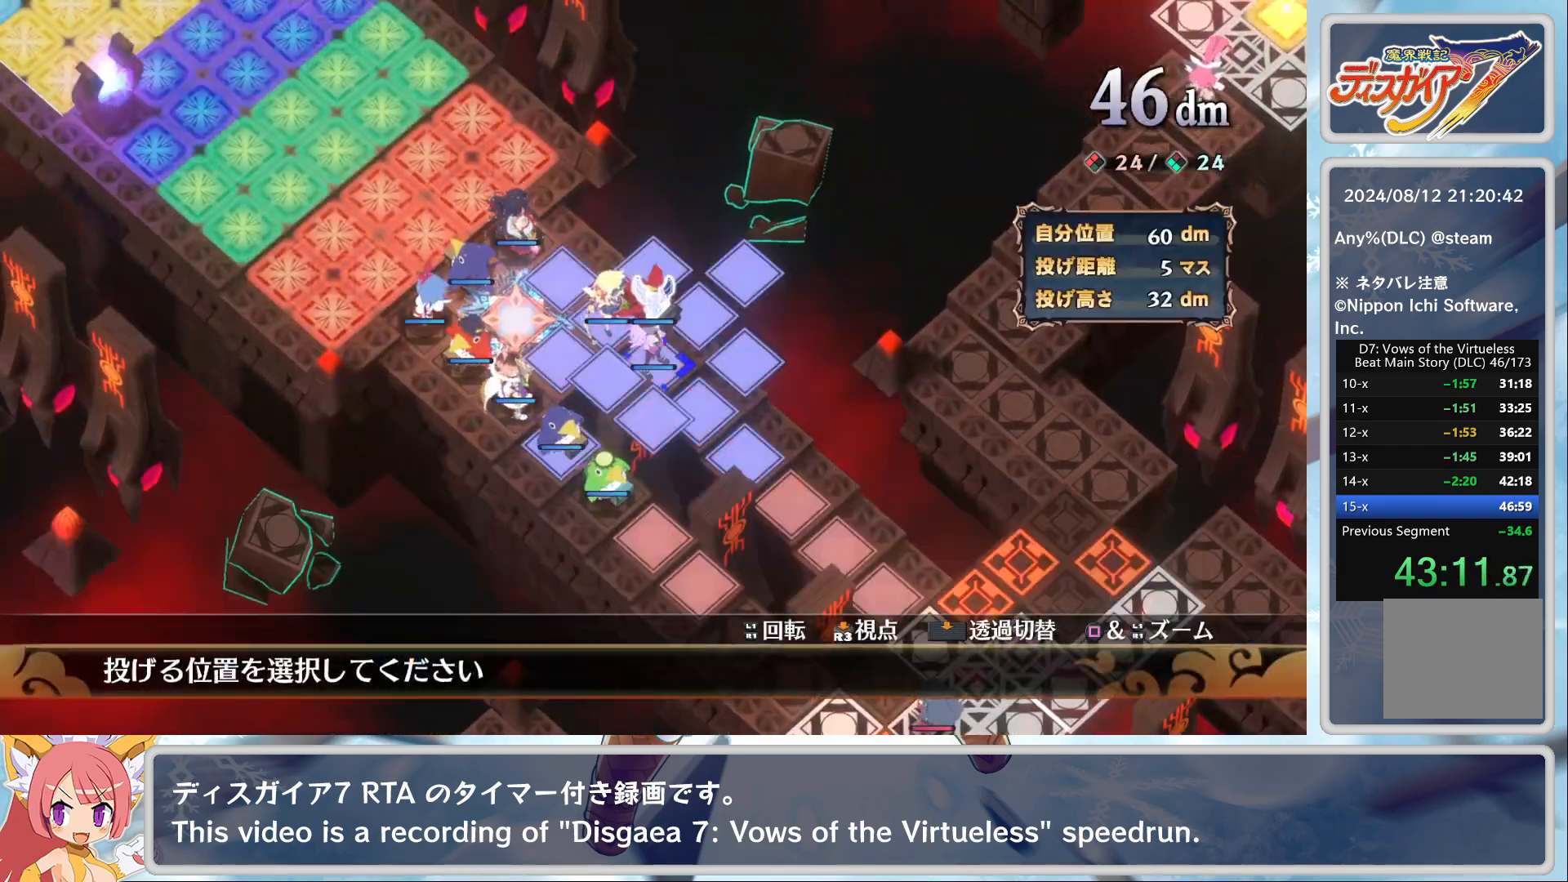
{"buttons": ["CROSS"], "left_stick": "center", "events": [[50, "DPAD_UP", "down"], [67, "DPAD_UP", "up"], [267, "DPAD_LEFT", "down"], [317, "DPAD_LEFT", "up"], [367, "CROSS", "down"]]}
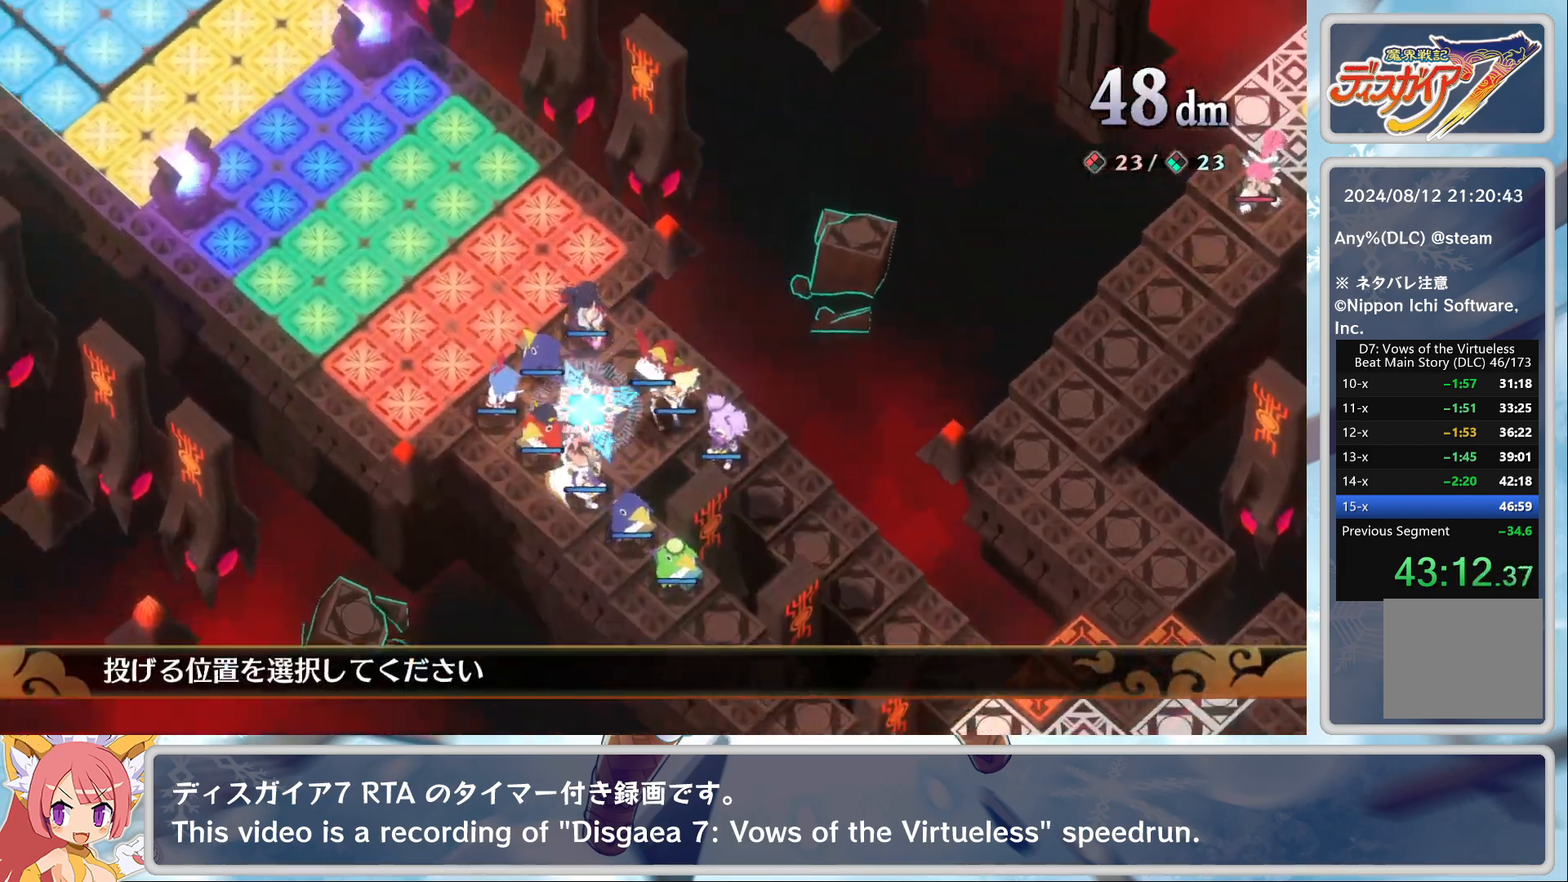
{"buttons": ["DPAD_LEFT"], "left_stick": "center", "events": [[17, "CROSS", "up"], [483, "DPAD_LEFT", "down"]]}
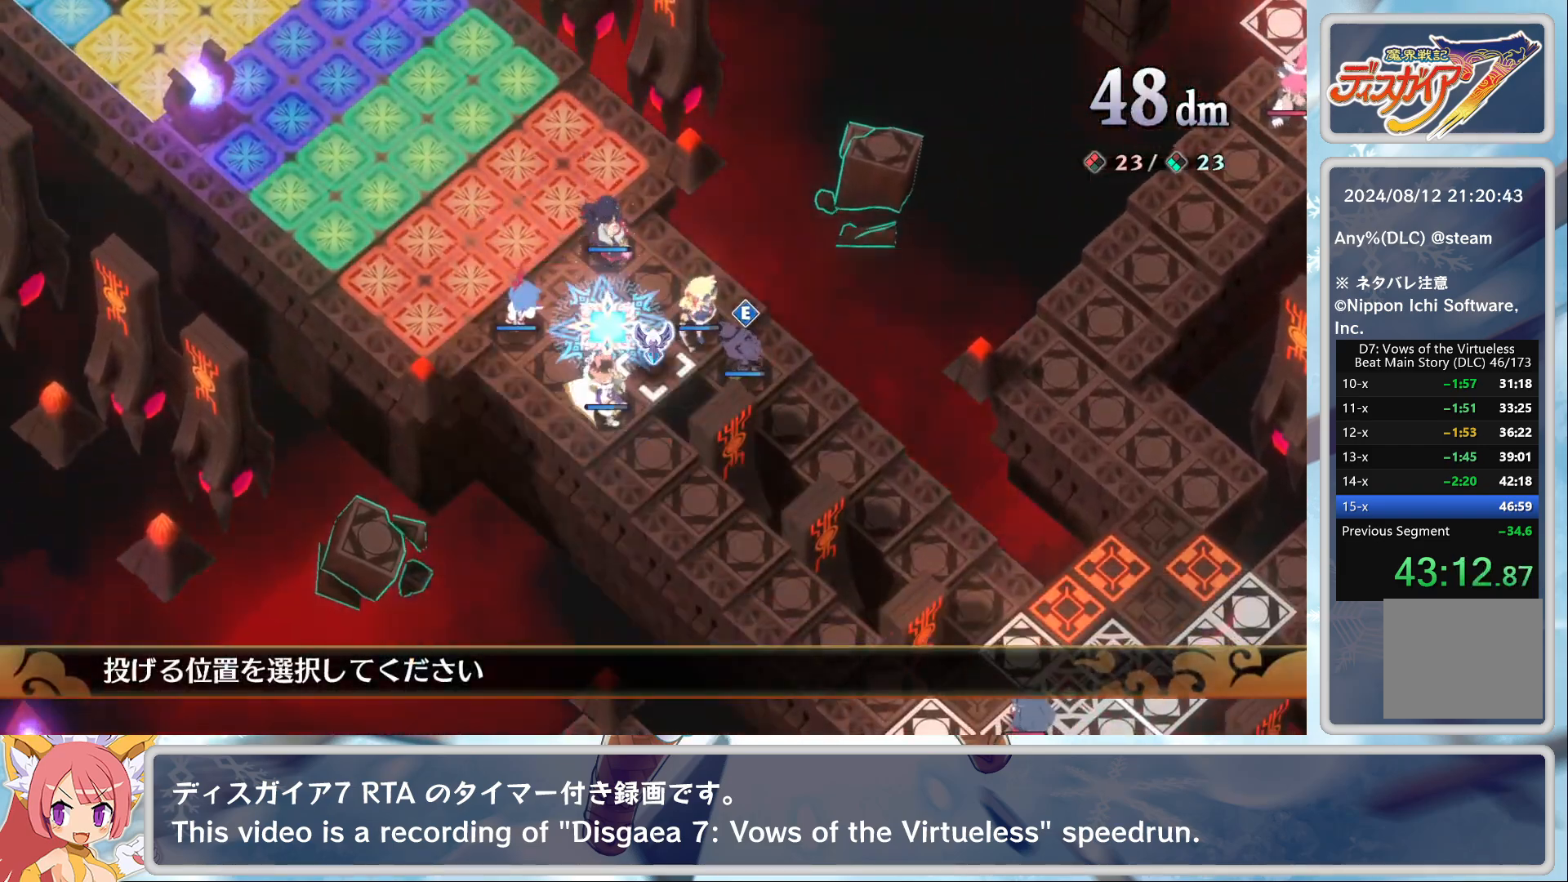
{"buttons": [], "left_stick": "center", "events": [[67, "DPAD_LEFT", "up"], [233, "DPAD_UP", "down"], [300, "DPAD_UP", "up"]]}
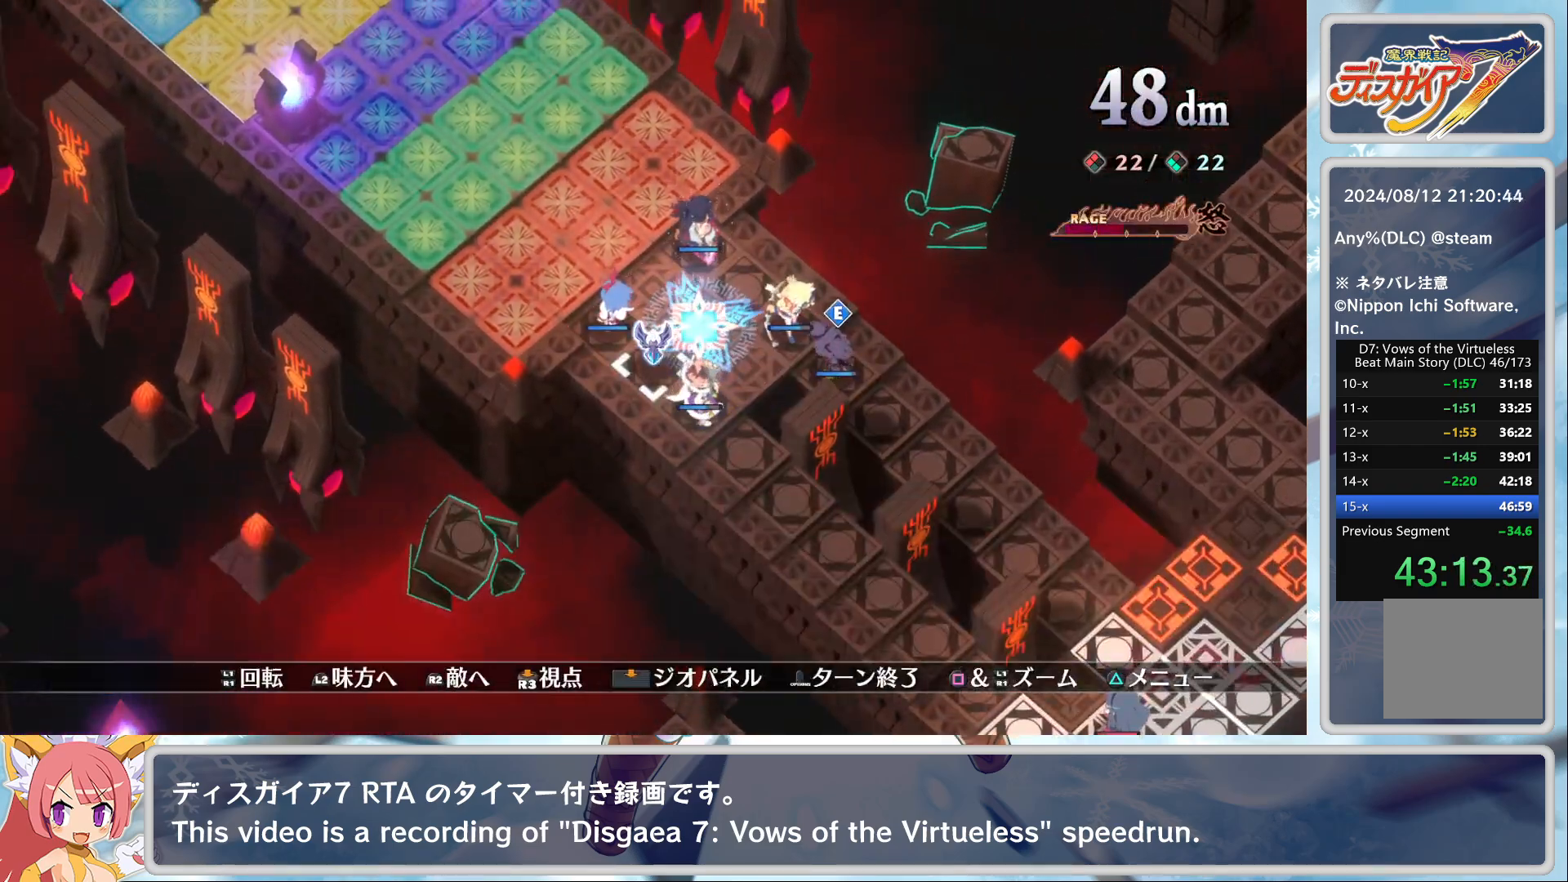
{"buttons": ["DPAD_DOWN"], "left_stick": "center", "events": [[50, "DPAD_UP", "down"], [100, "DPAD_UP", "up"], [150, "CROSS", "down"], [267, "CROSS", "up"], [267, "DPAD_DOWN", "down"]]}
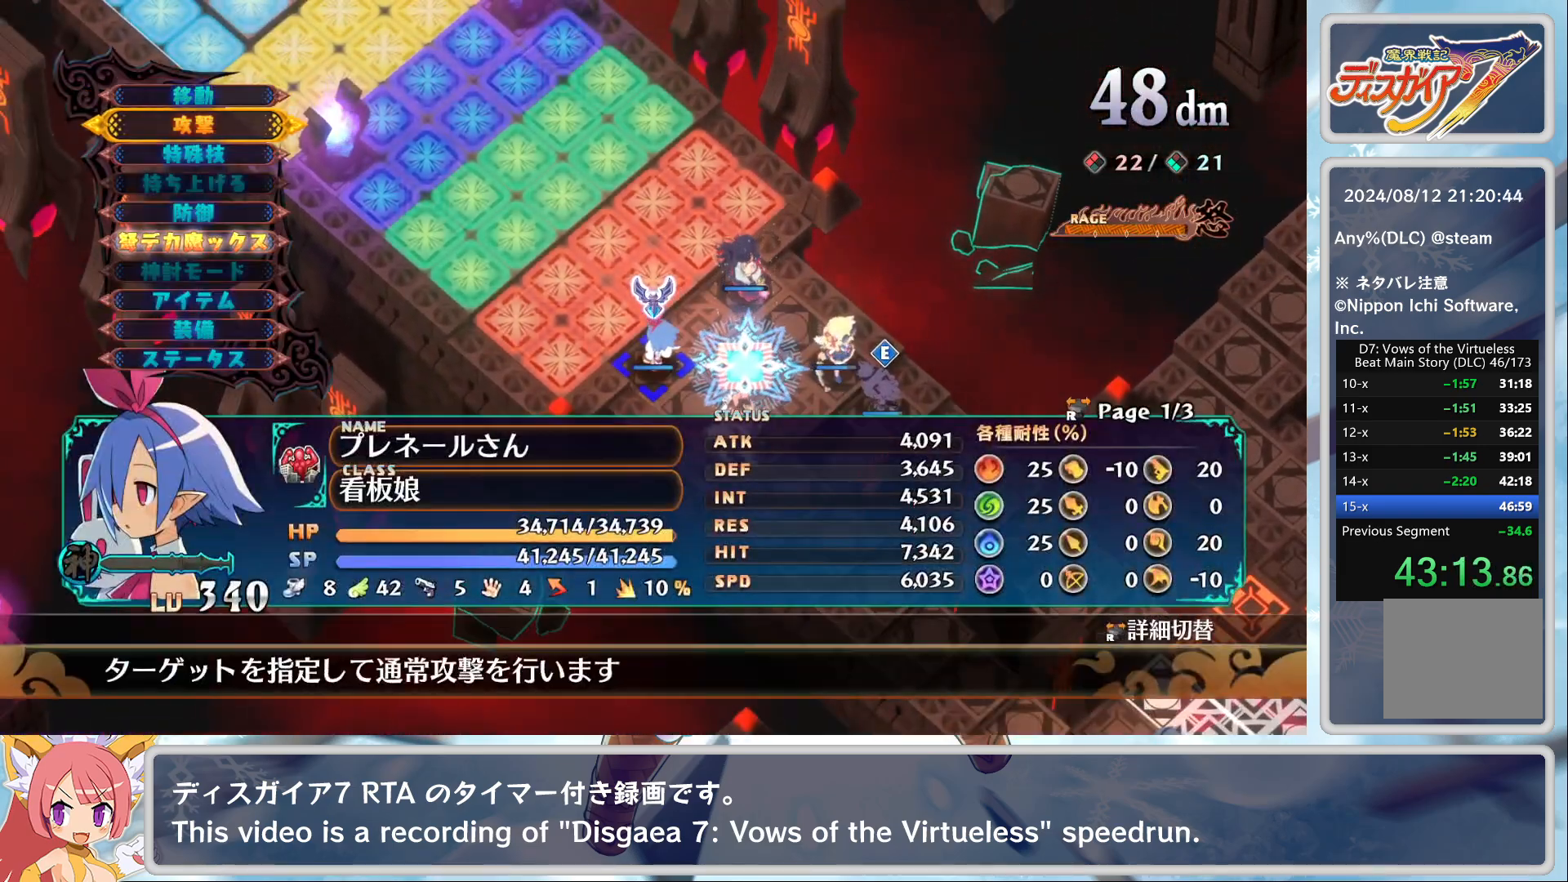
{"buttons": [], "left_stick": "center", "events": [[133, "DPAD_DOWN", "up"], [317, "CROSS", "down"], [433, "CROSS", "up"]]}
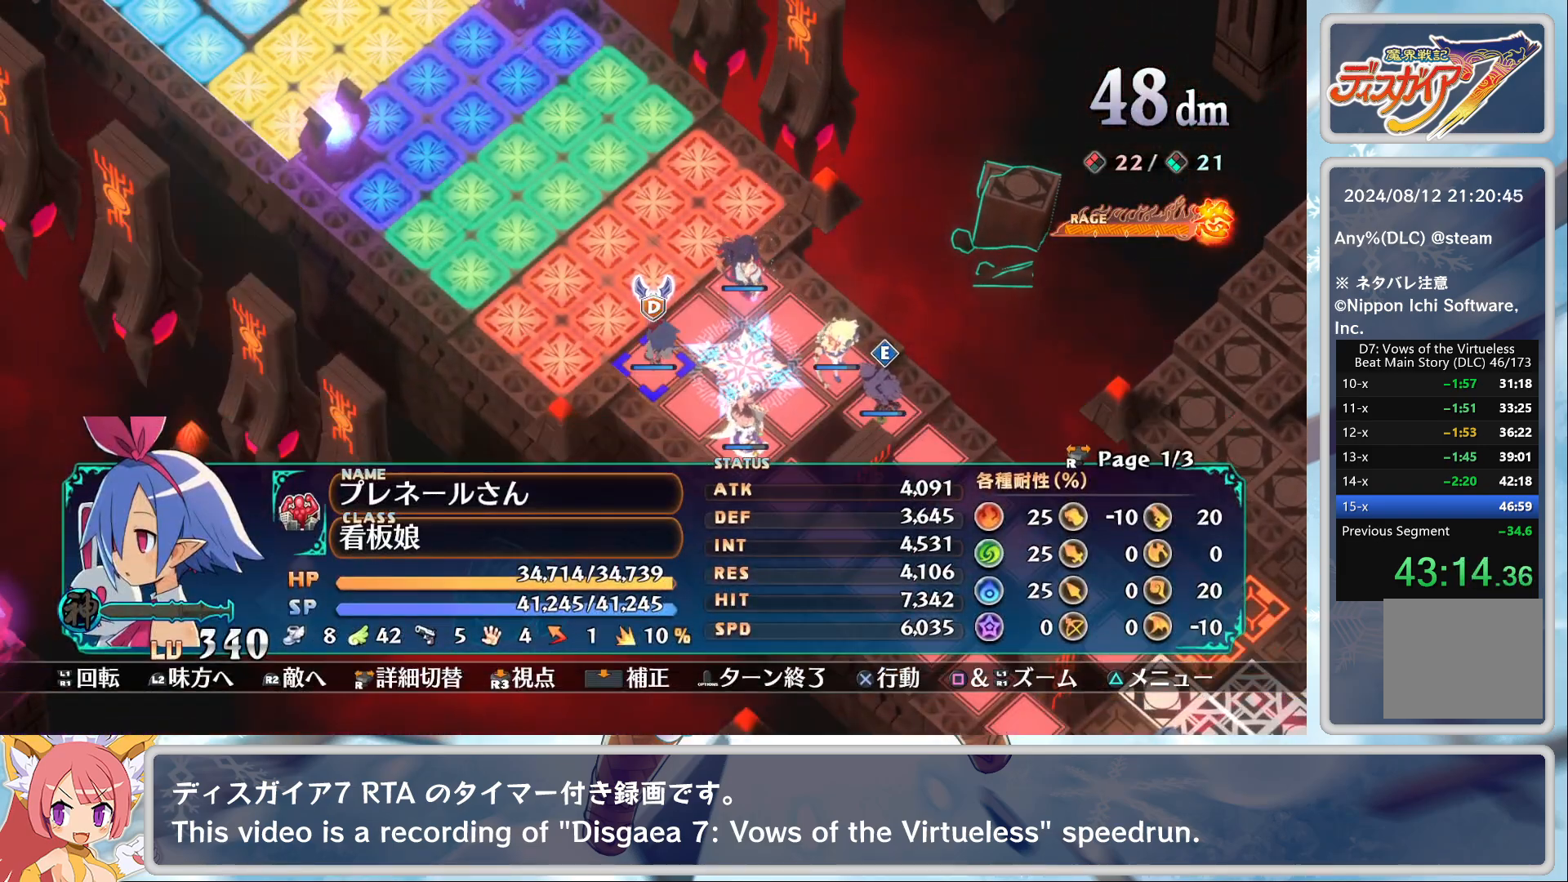
{"buttons": ["DPAD_DOWN"], "left_stick": "center", "events": [[133, "CIRCLE", "down"], [217, "CIRCLE", "up"], [300, "CROSS", "down"], [367, "DPAD_DOWN", "down"], [400, "CROSS", "up"]]}
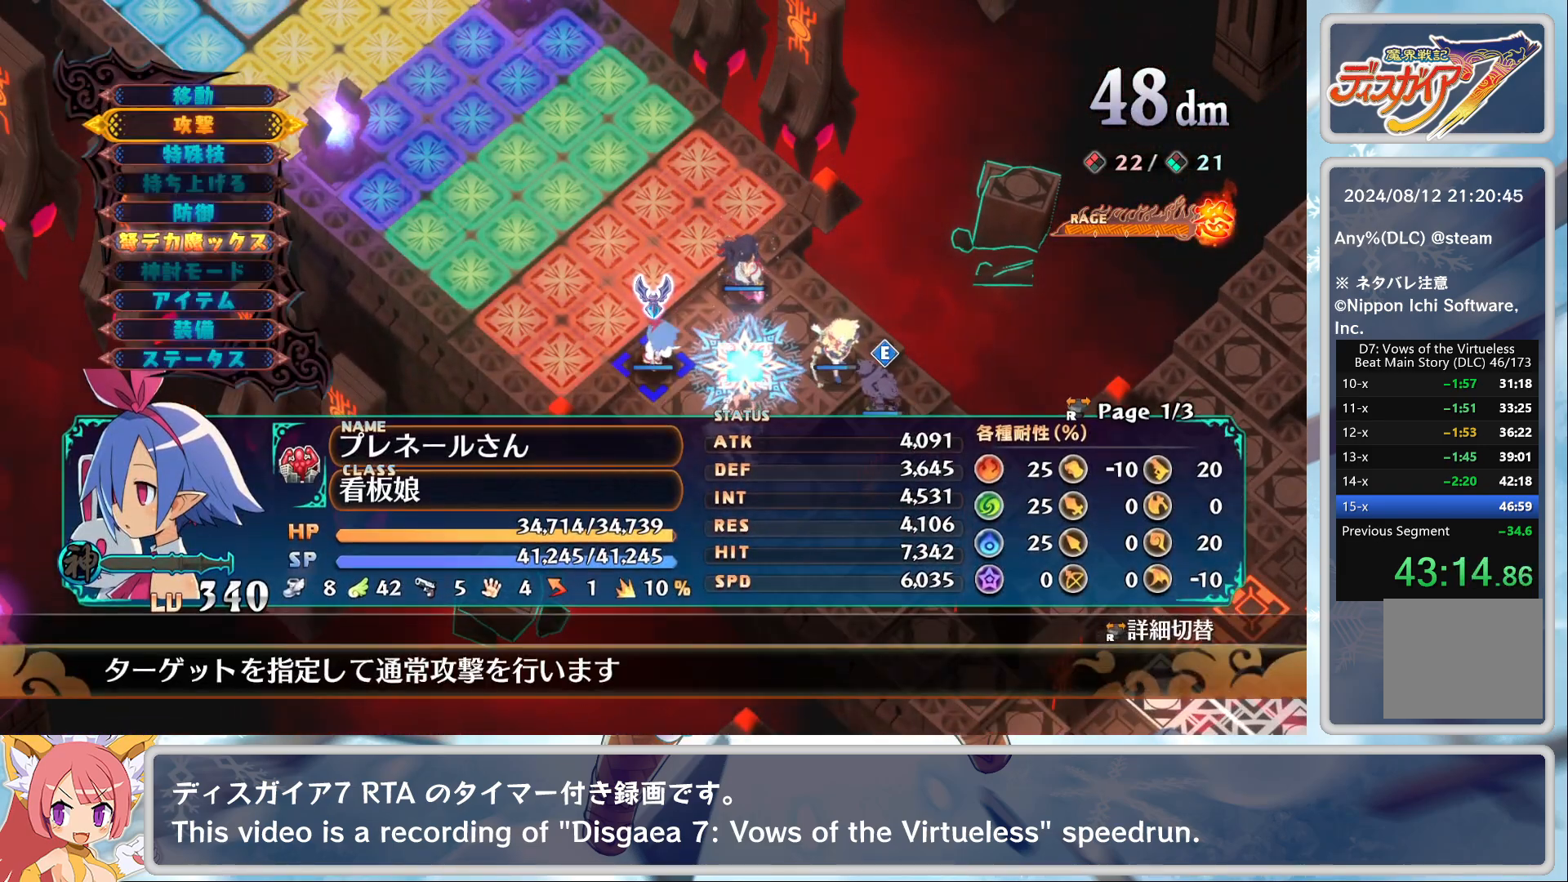
{"buttons": ["DPAD_DOWN"], "left_stick": "center", "events": [[233, "DPAD_DOWN", "up"], [467, "DPAD_DOWN", "down"]]}